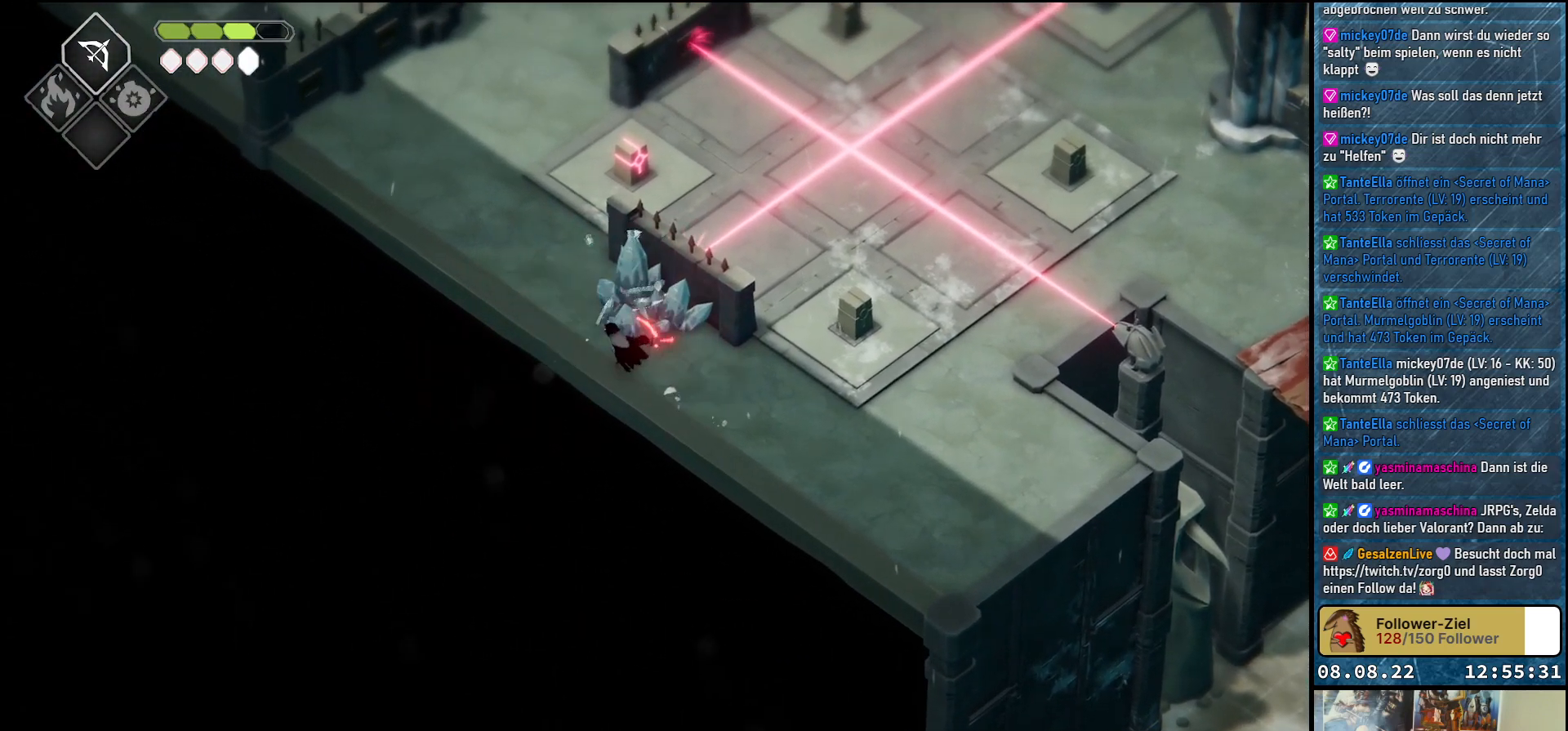
Gameplay with a controller (Xbox layout); each line is a JSON object with the inputs held at the frame after it. "events" lists button and stick changes between this image and that frame as [ms after this image, input, new state], when the widget could be followed in between.
{"buttons": [], "left_stick": "up-left", "right_stick": "center", "events": [[83, "X", "up"], [150, "X", "down"], [200, "X", "up"], [300, "X", "down"], [350, "X", "up"], [467, "X", "down"], [500, "X", "up"]]}
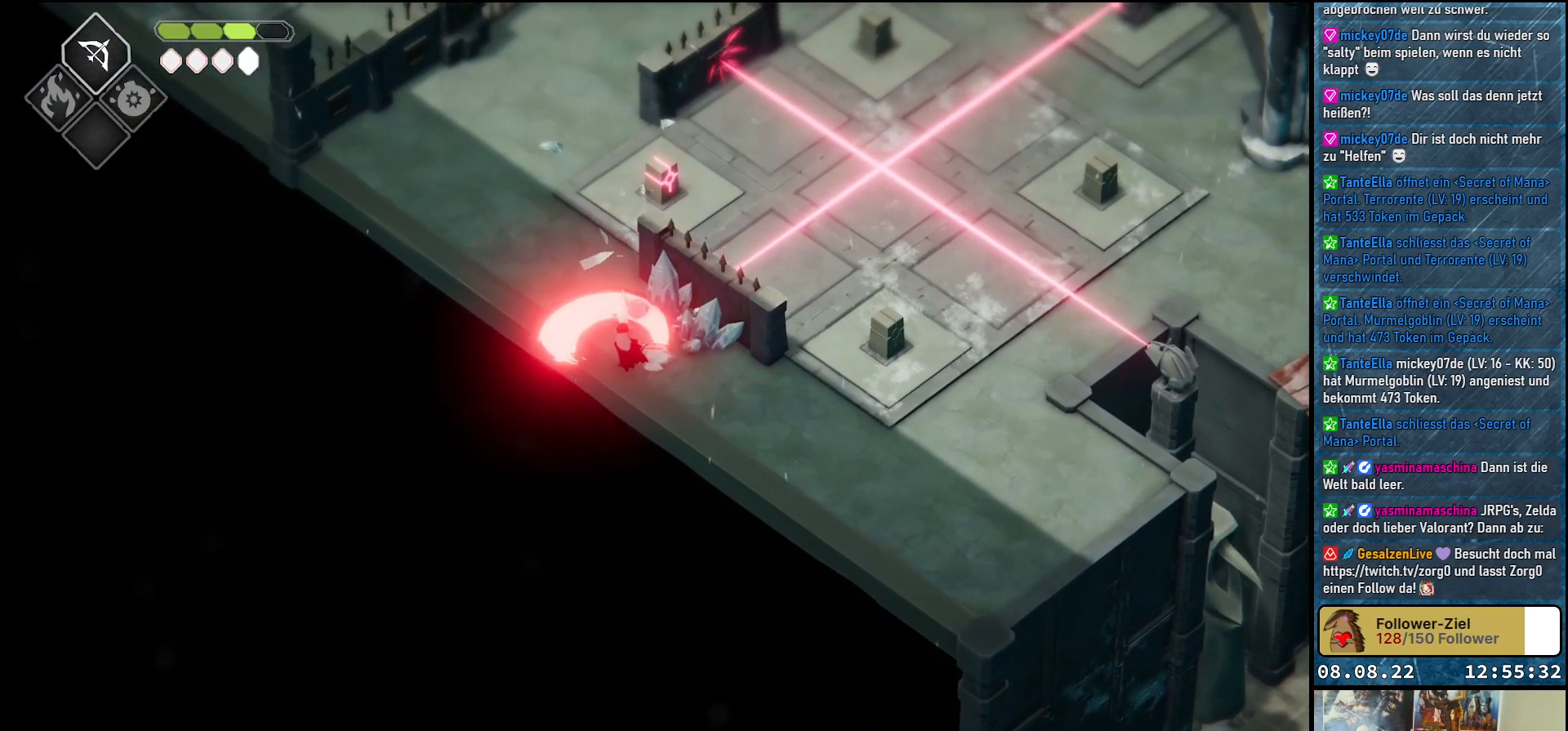
{"buttons": [], "left_stick": "up-left", "right_stick": "center", "events": []}
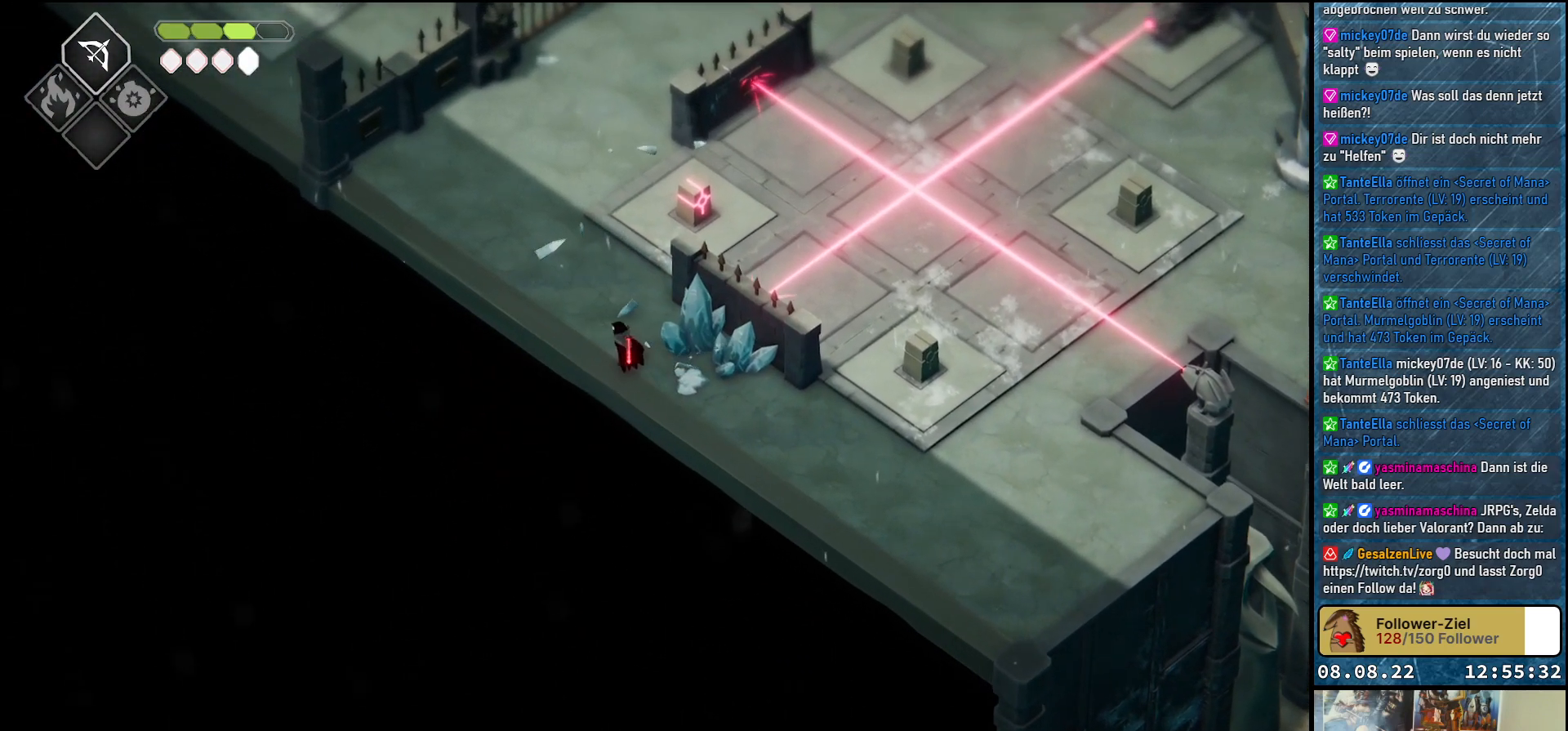
{"buttons": ["B", "L2"], "left_stick": "up-right", "right_stick": "center", "events": [[250, "B", "down"], [250, "L2", "down"], [283, "left_stick", "up-right"]]}
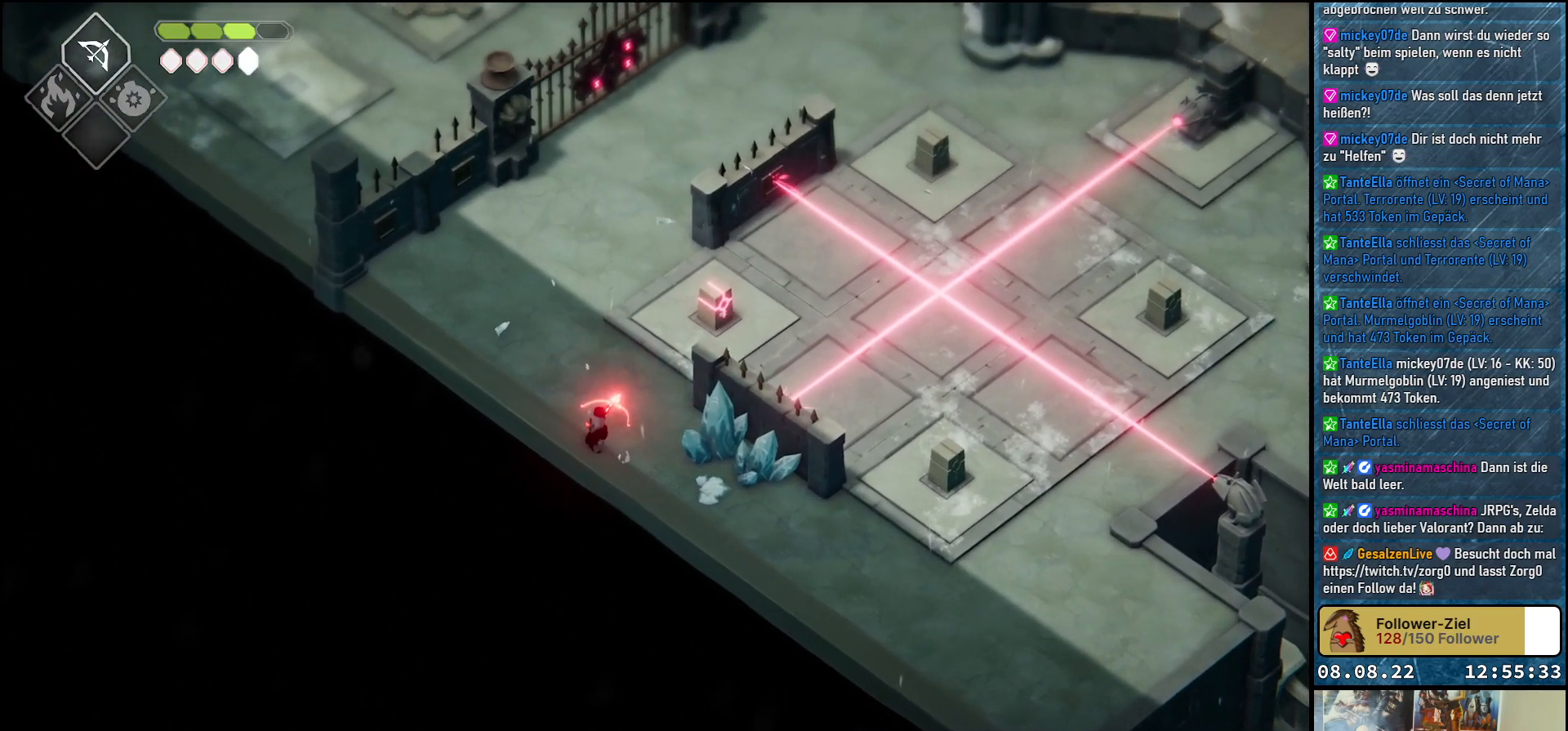
{"buttons": [], "left_stick": "center", "right_stick": "center", "events": [[150, "B", "up"], [400, "L2", "up"], [483, "left_stick", "center"]]}
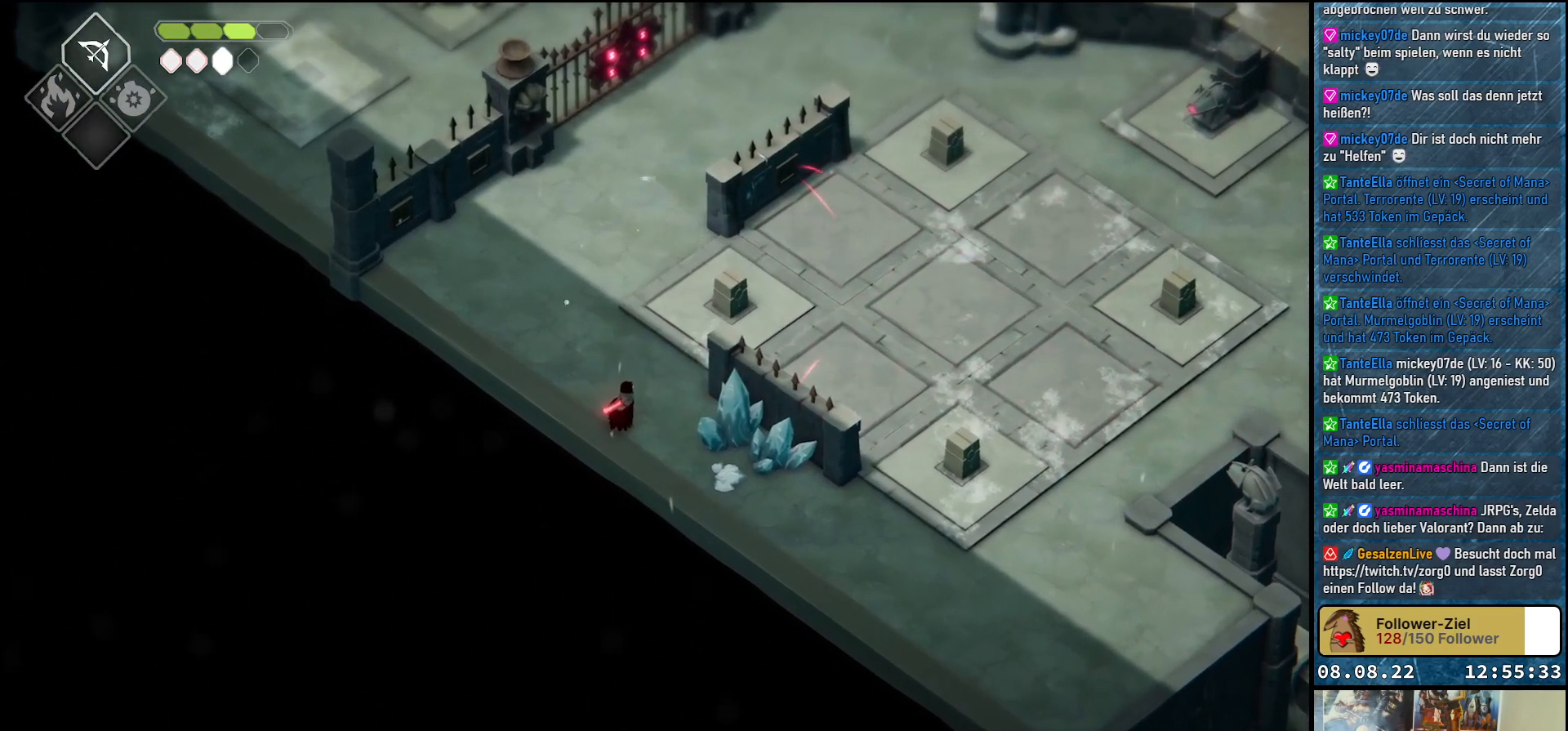
{"buttons": ["X"], "left_stick": "center", "right_stick": "center", "events": [[33, "left_stick", "down-right"], [483, "X", "down"], [483, "left_stick", "center"]]}
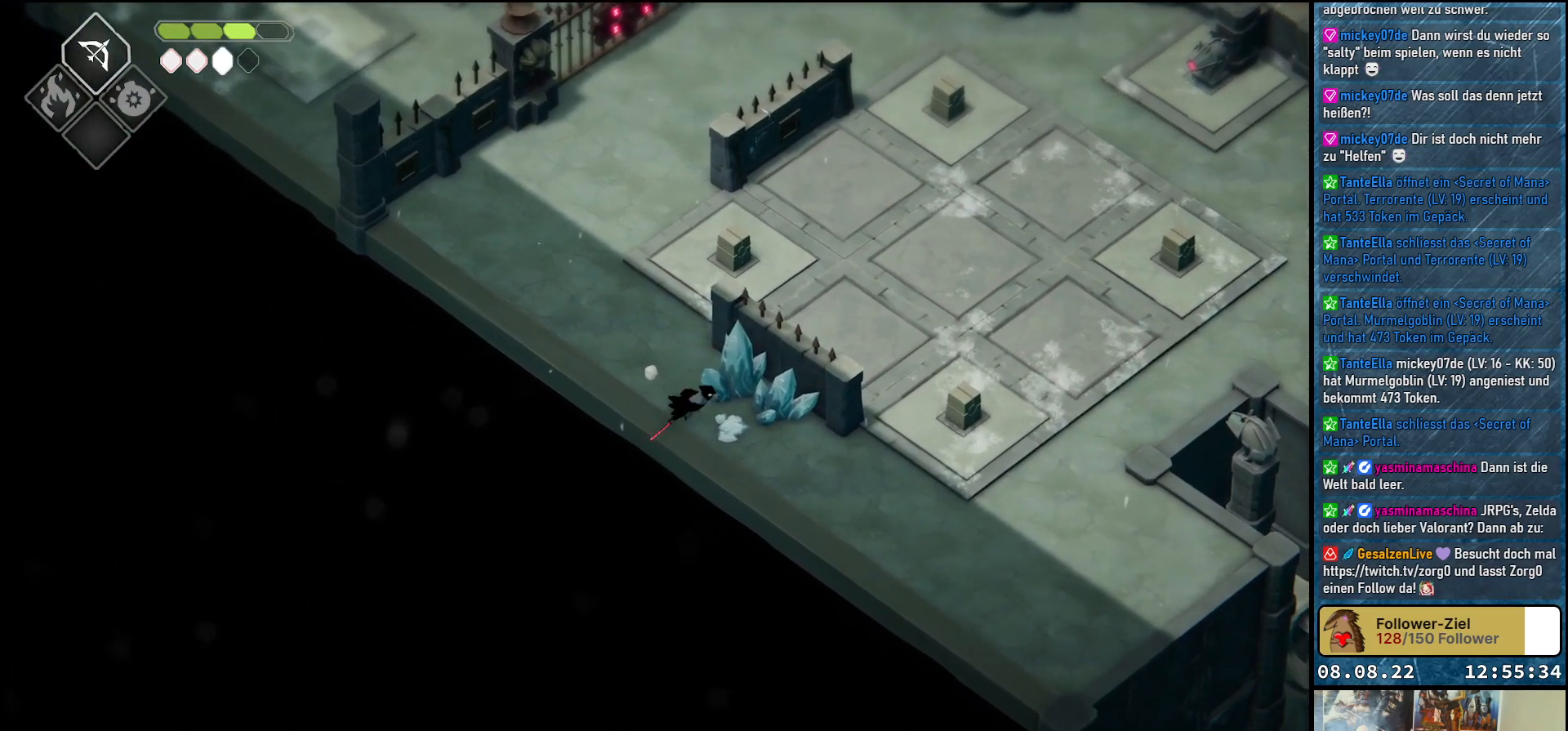
{"buttons": [], "left_stick": "up-left", "right_stick": "center", "events": [[83, "X", "up"], [200, "X", "down"], [233, "X", "up"], [333, "X", "down"], [433, "X", "up"], [433, "left_stick", "up-left"]]}
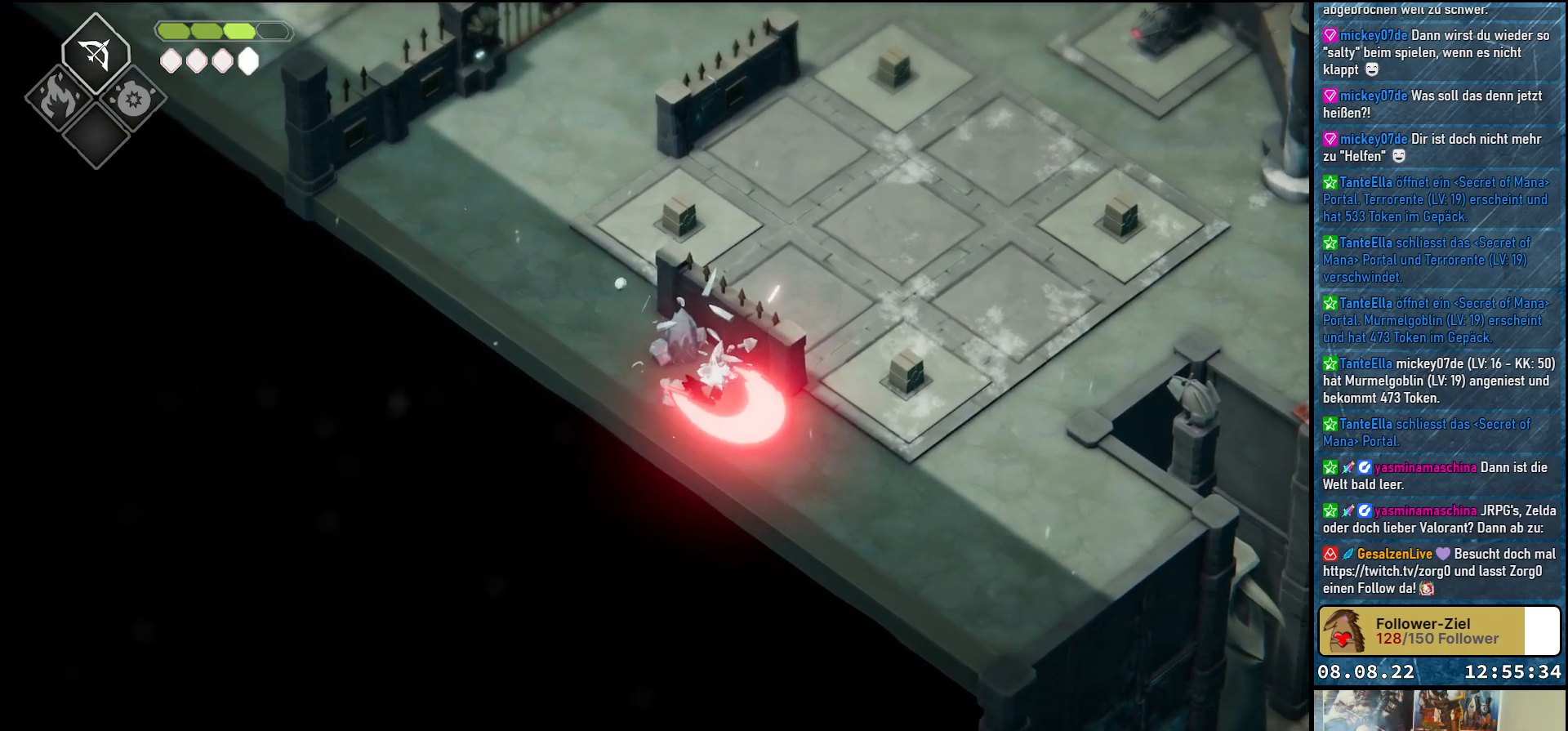
{"buttons": [], "left_stick": "up-left", "right_stick": "center", "events": [[33, "X", "down"], [133, "X", "up"], [233, "X", "down"], [283, "X", "up"], [400, "X", "down"], [433, "X", "up"]]}
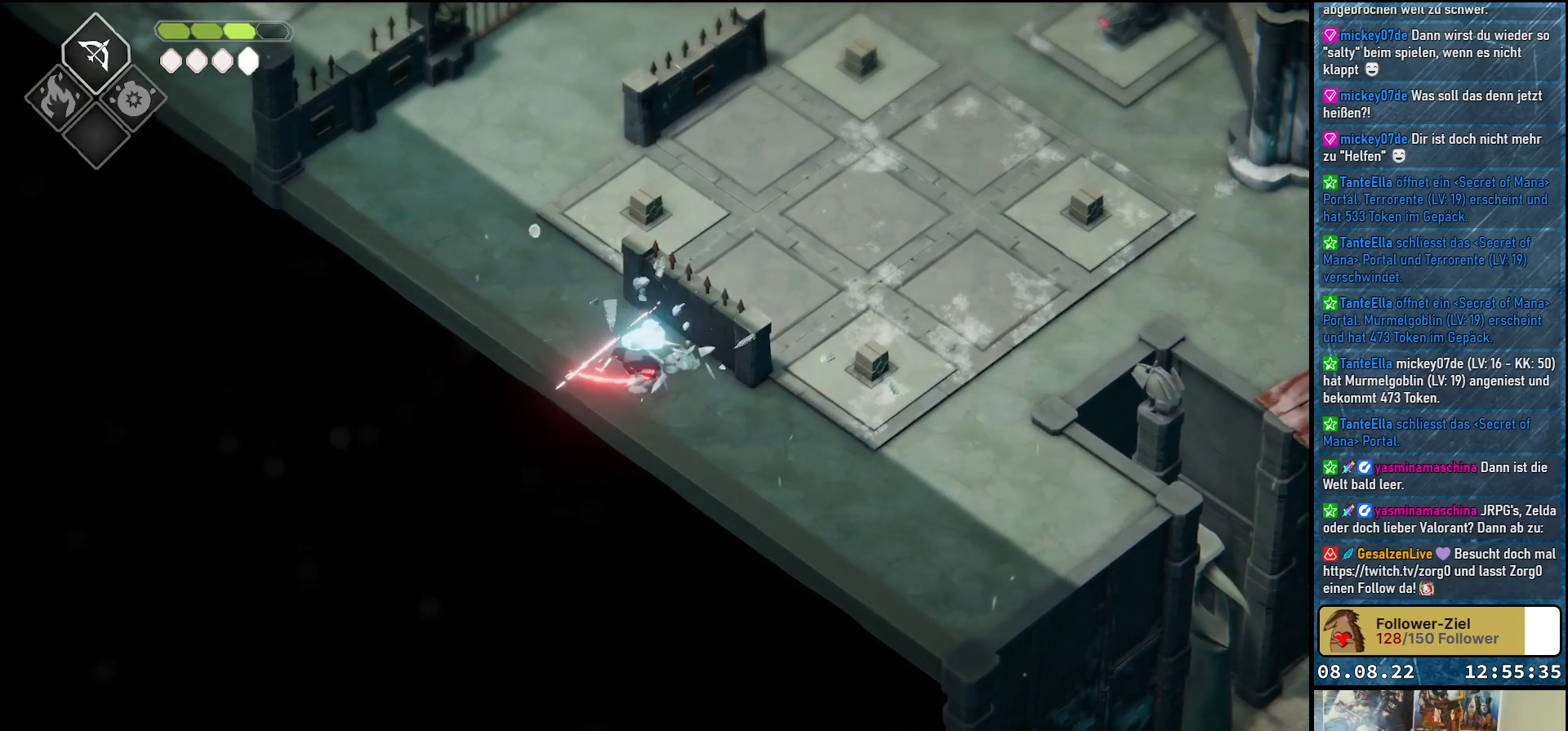
{"buttons": [], "left_stick": "up-left", "right_stick": "center", "events": []}
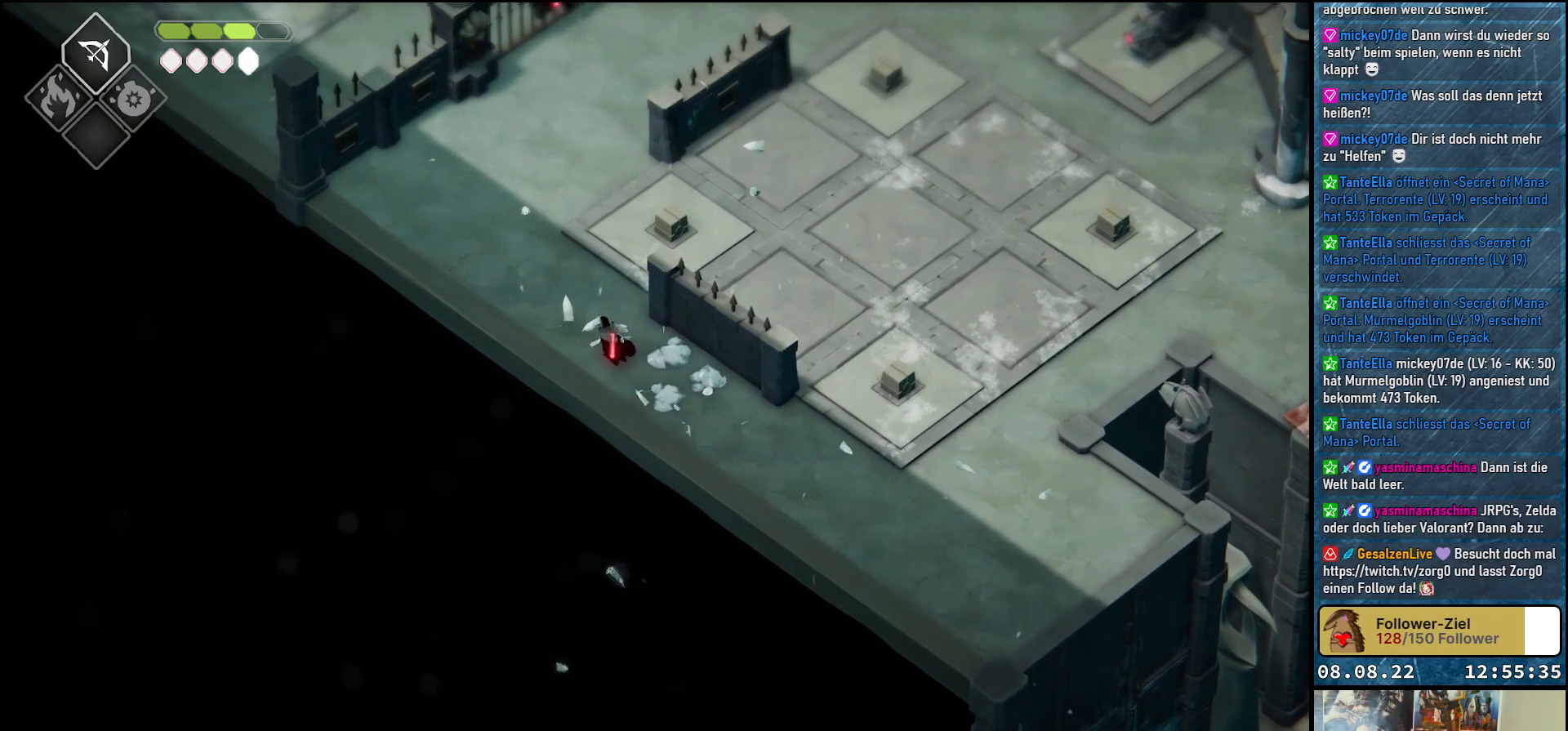
{"buttons": [], "left_stick": "up", "right_stick": "center", "events": [[17, "A", "down"], [150, "A", "up"], [283, "left_stick", "up"]]}
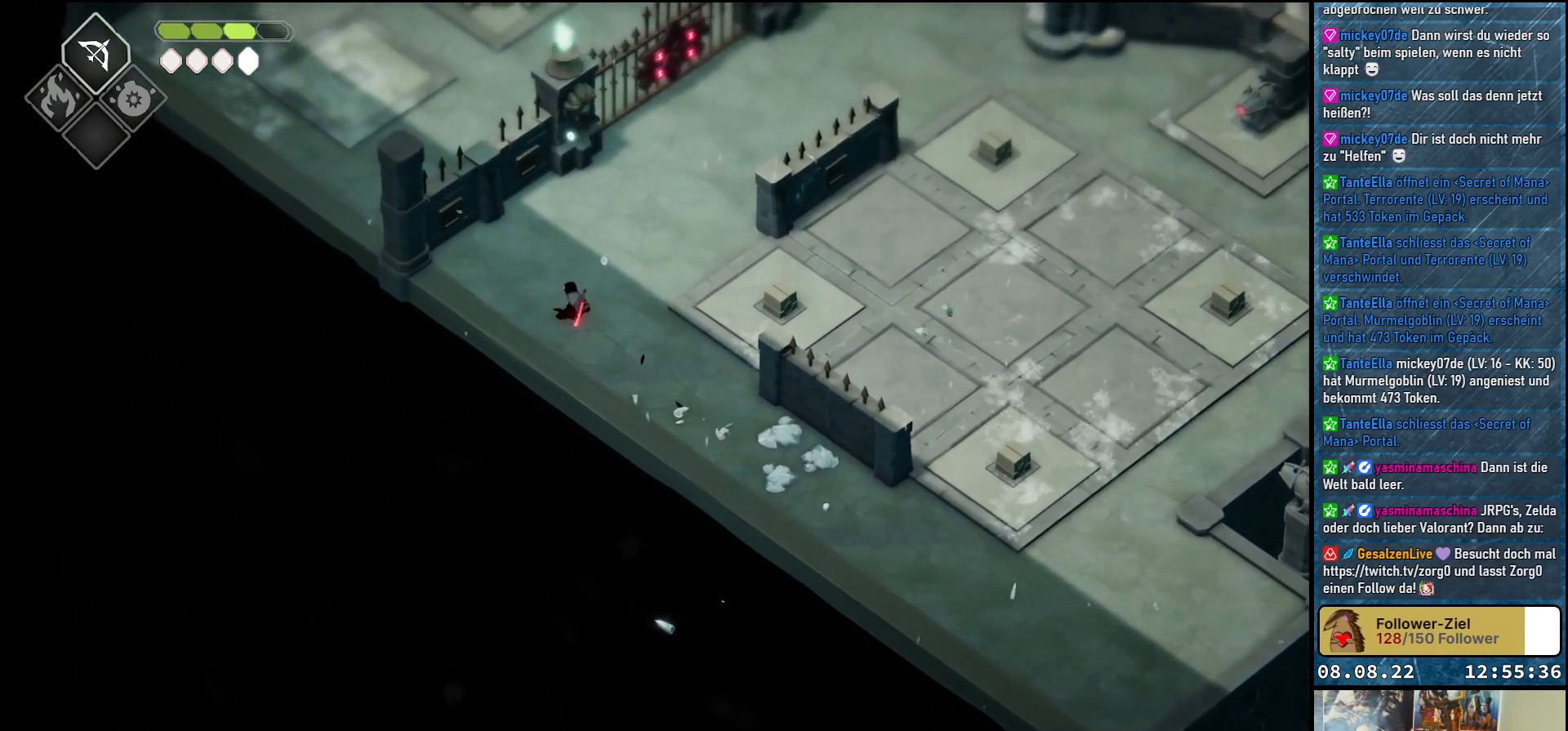
{"buttons": [], "left_stick": "up-right", "right_stick": "center", "events": [[100, "left_stick", "up-right"]]}
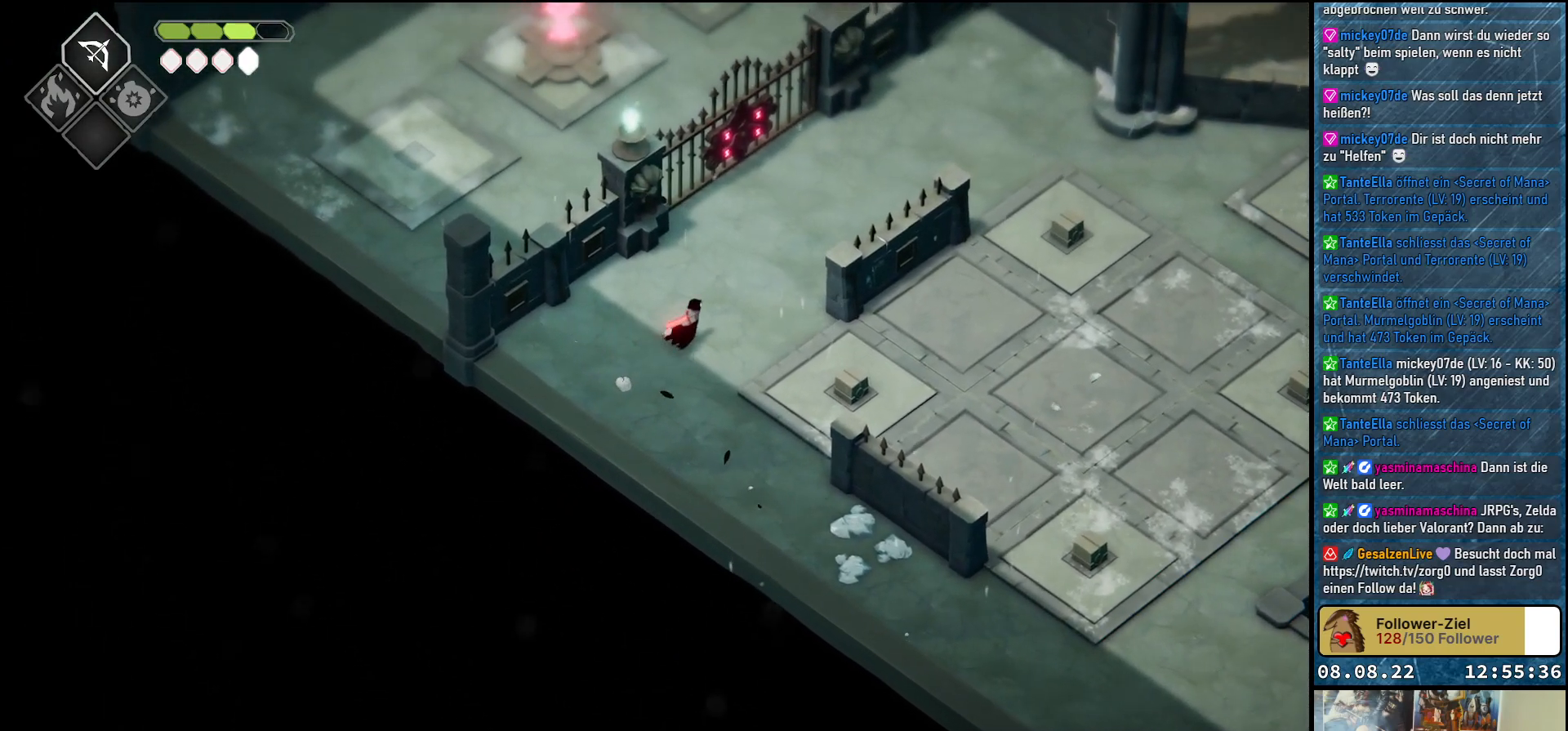
{"buttons": [], "left_stick": "center", "right_stick": "center", "events": [[67, "left_stick", "up"], [167, "left_stick", "up-left"], [383, "left_stick", "center"]]}
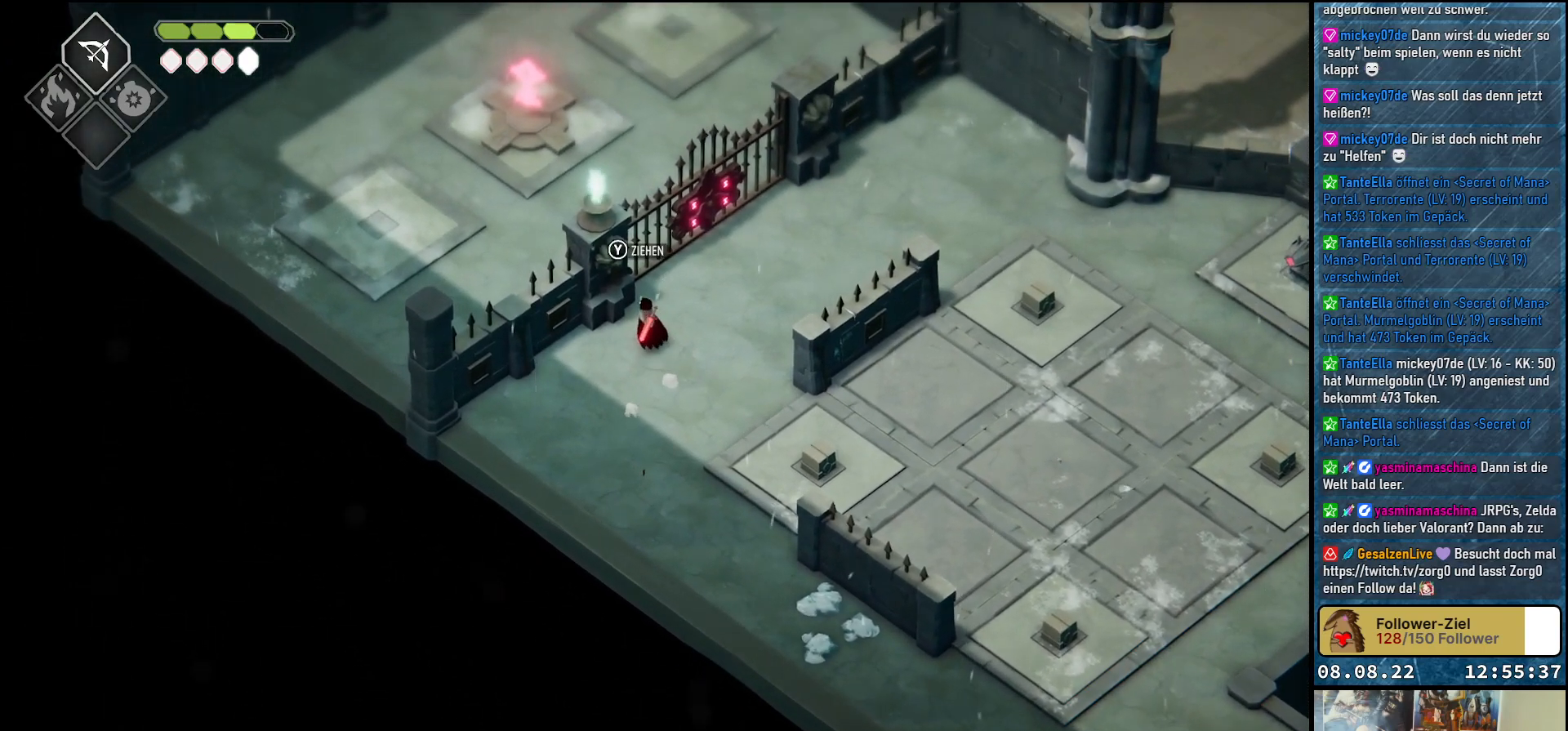
{"buttons": [], "left_stick": "center", "right_stick": "center", "events": [[67, "Y", "down"], [133, "Y", "up"]]}
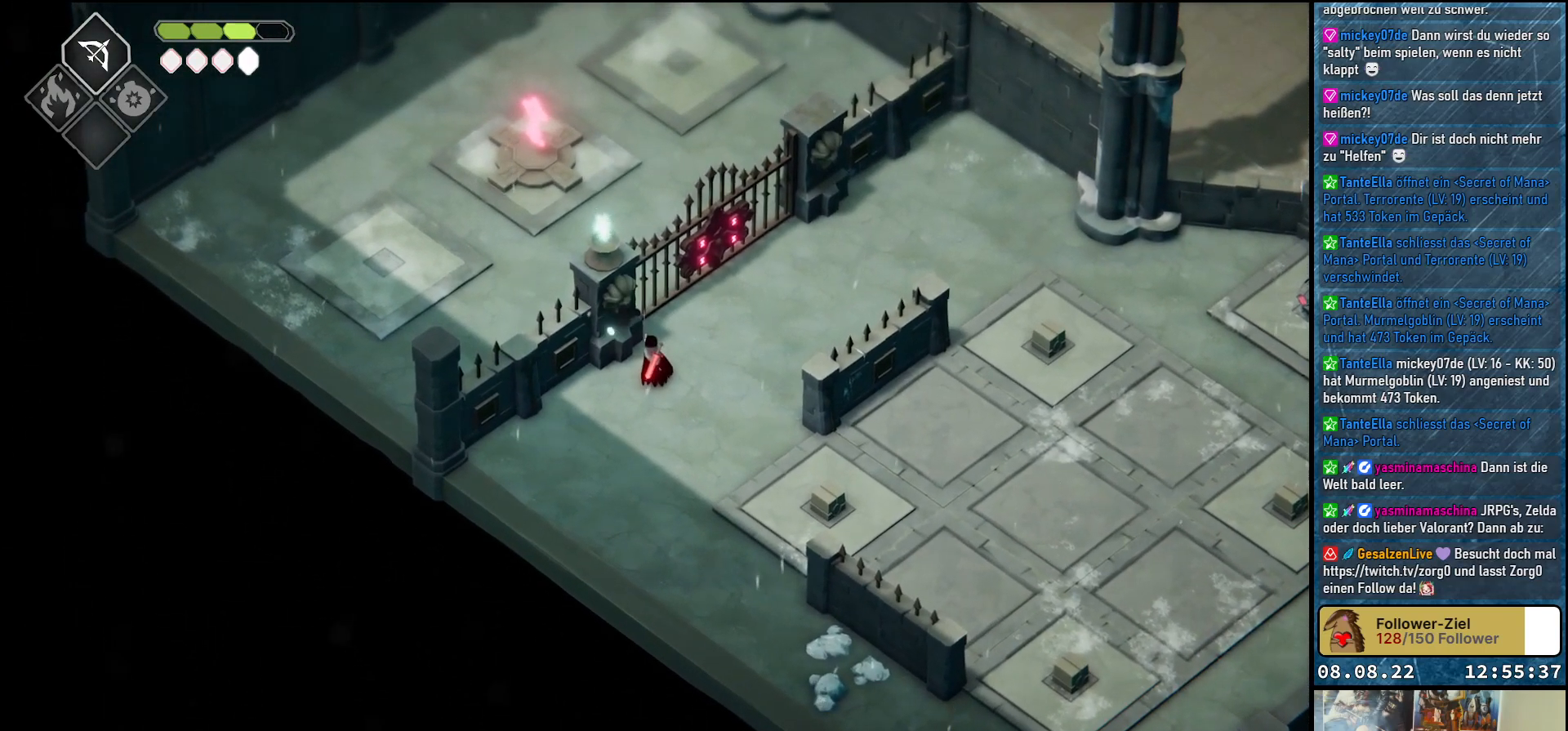
{"buttons": [], "left_stick": "center", "right_stick": "center", "events": []}
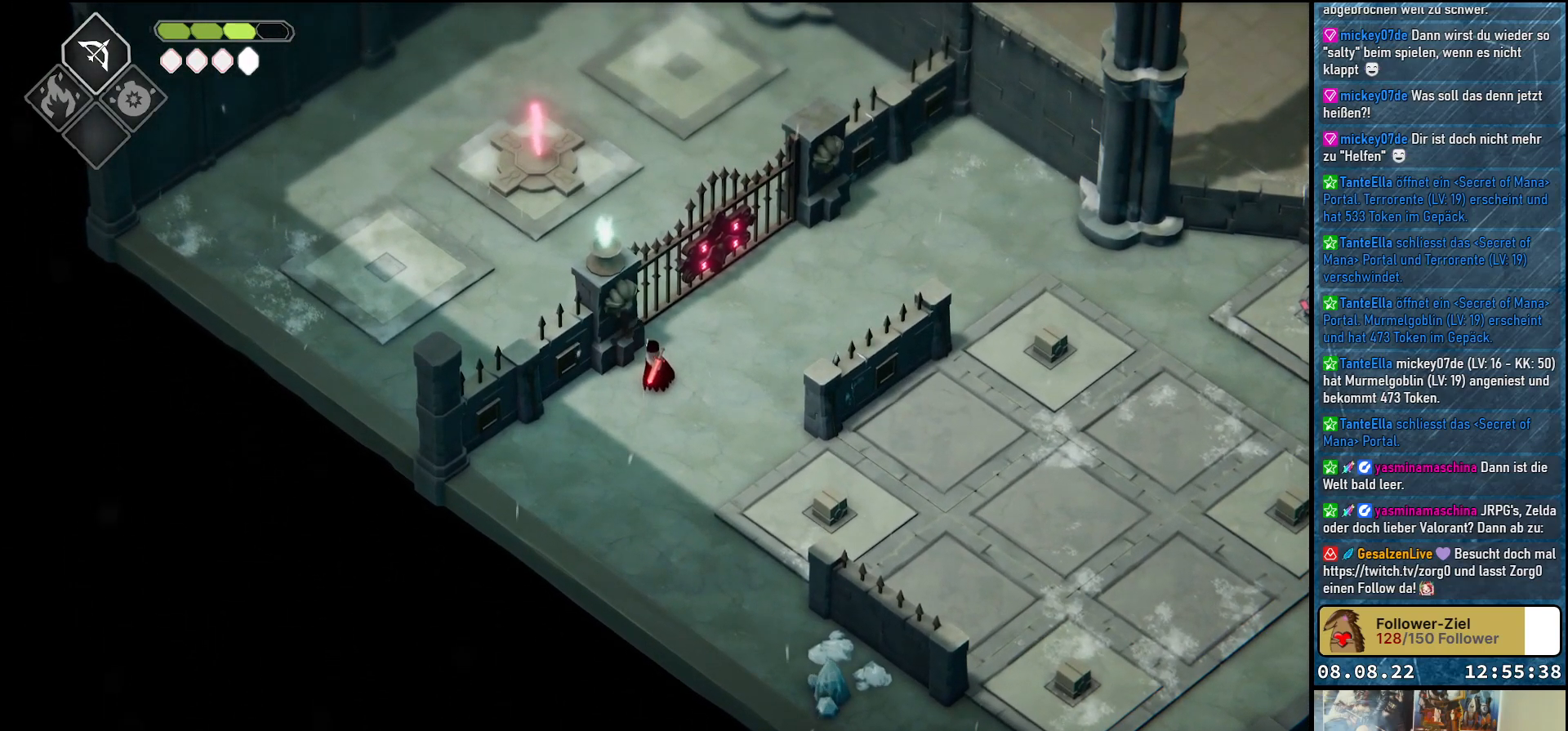
{"buttons": [], "left_stick": "center", "right_stick": "center", "events": []}
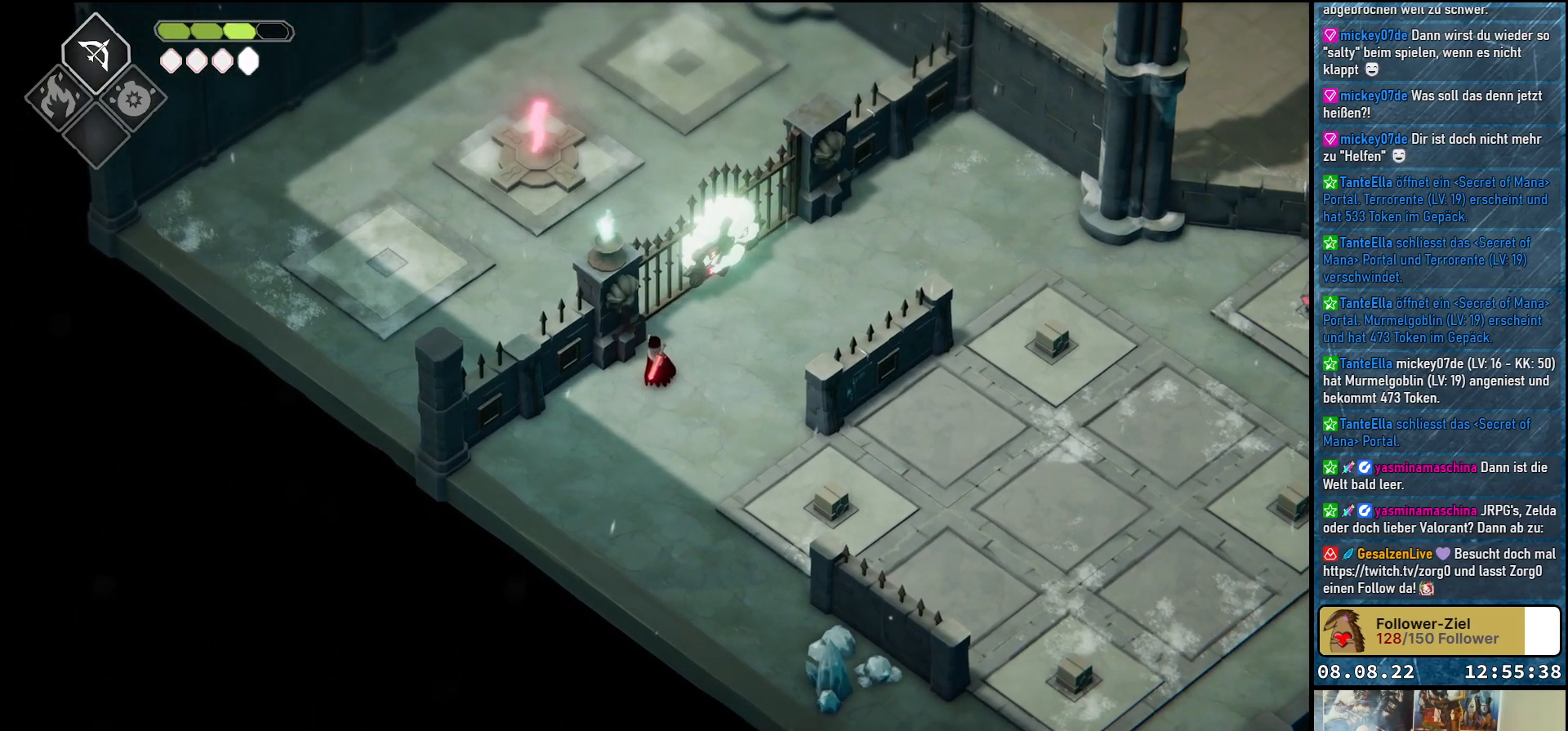
{"buttons": [], "left_stick": "center", "right_stick": "center", "events": []}
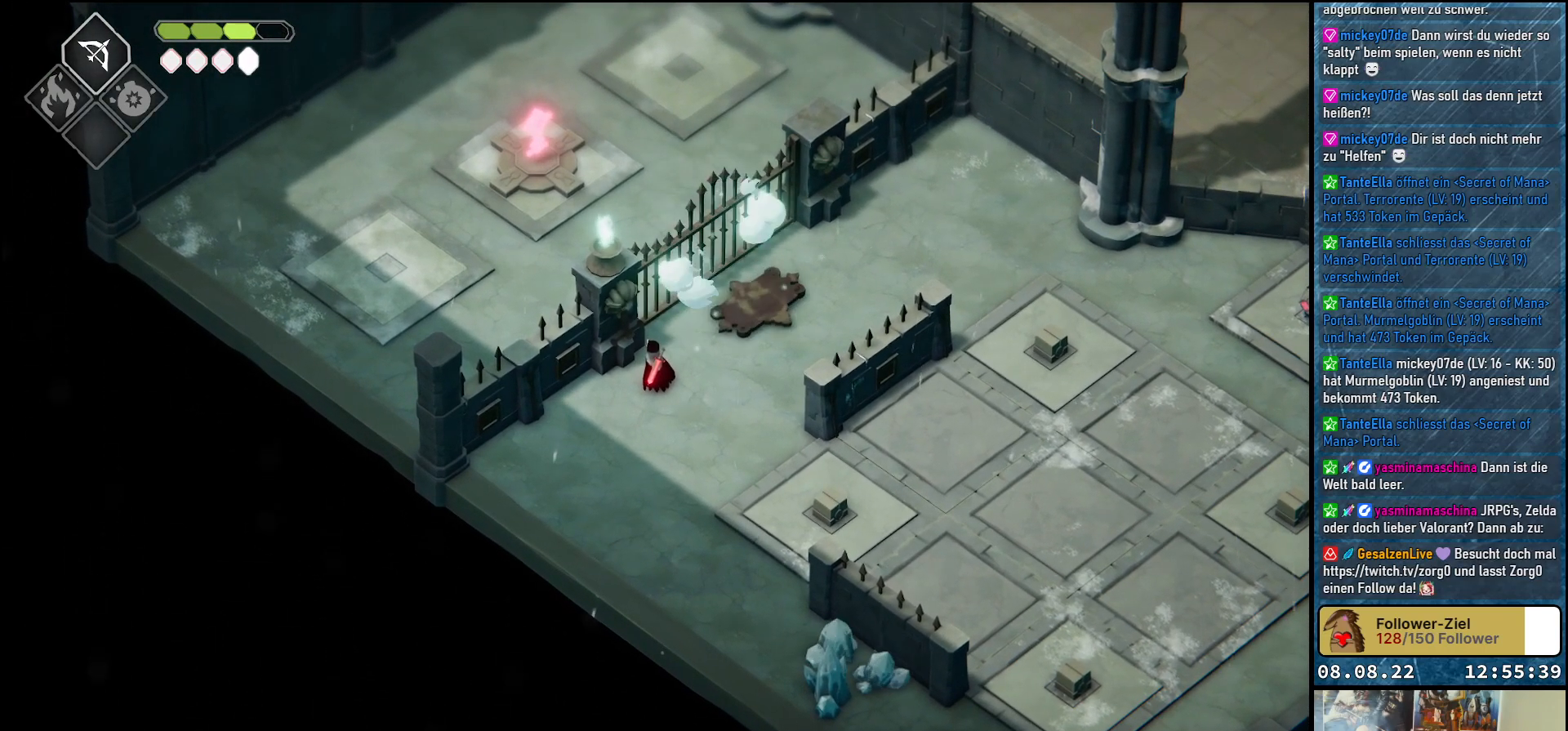
{"buttons": [], "left_stick": "right", "right_stick": "center", "events": [[350, "left_stick", "right"]]}
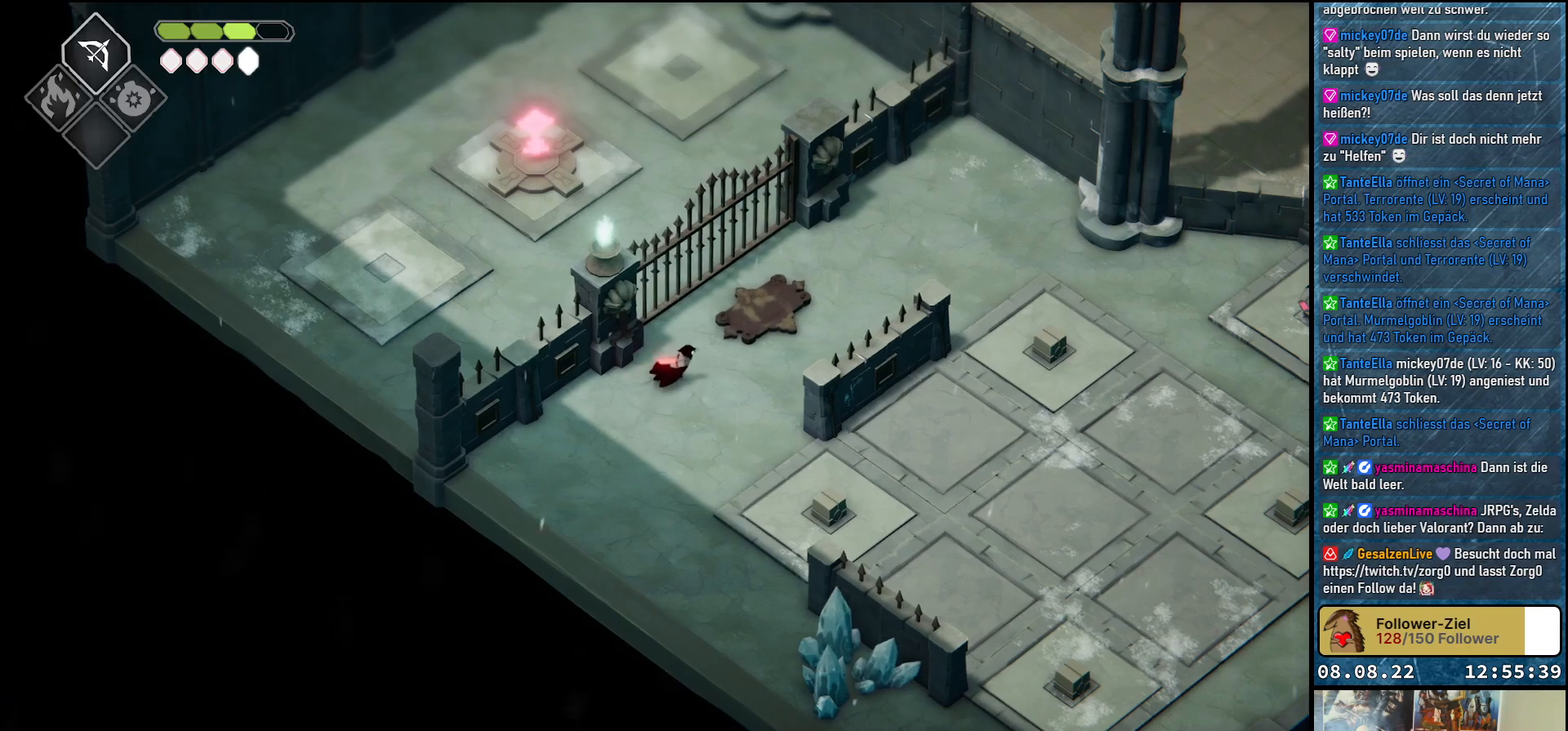
{"buttons": [], "left_stick": "up-right", "right_stick": "center", "events": [[67, "left_stick", "up-right"]]}
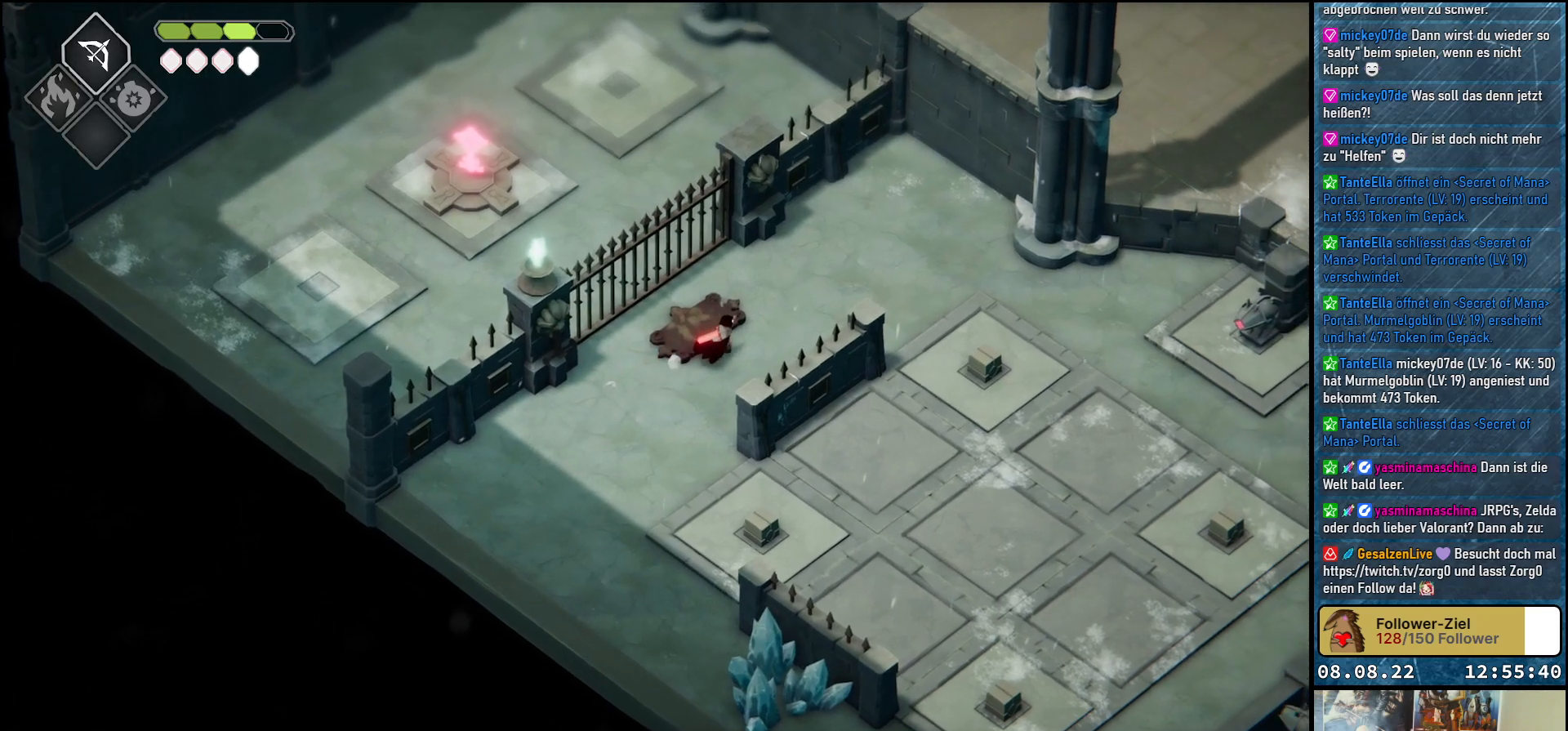
{"buttons": [], "left_stick": "center", "right_stick": "center", "events": [[100, "left_stick", "up-left"], [183, "left_stick", "center"]]}
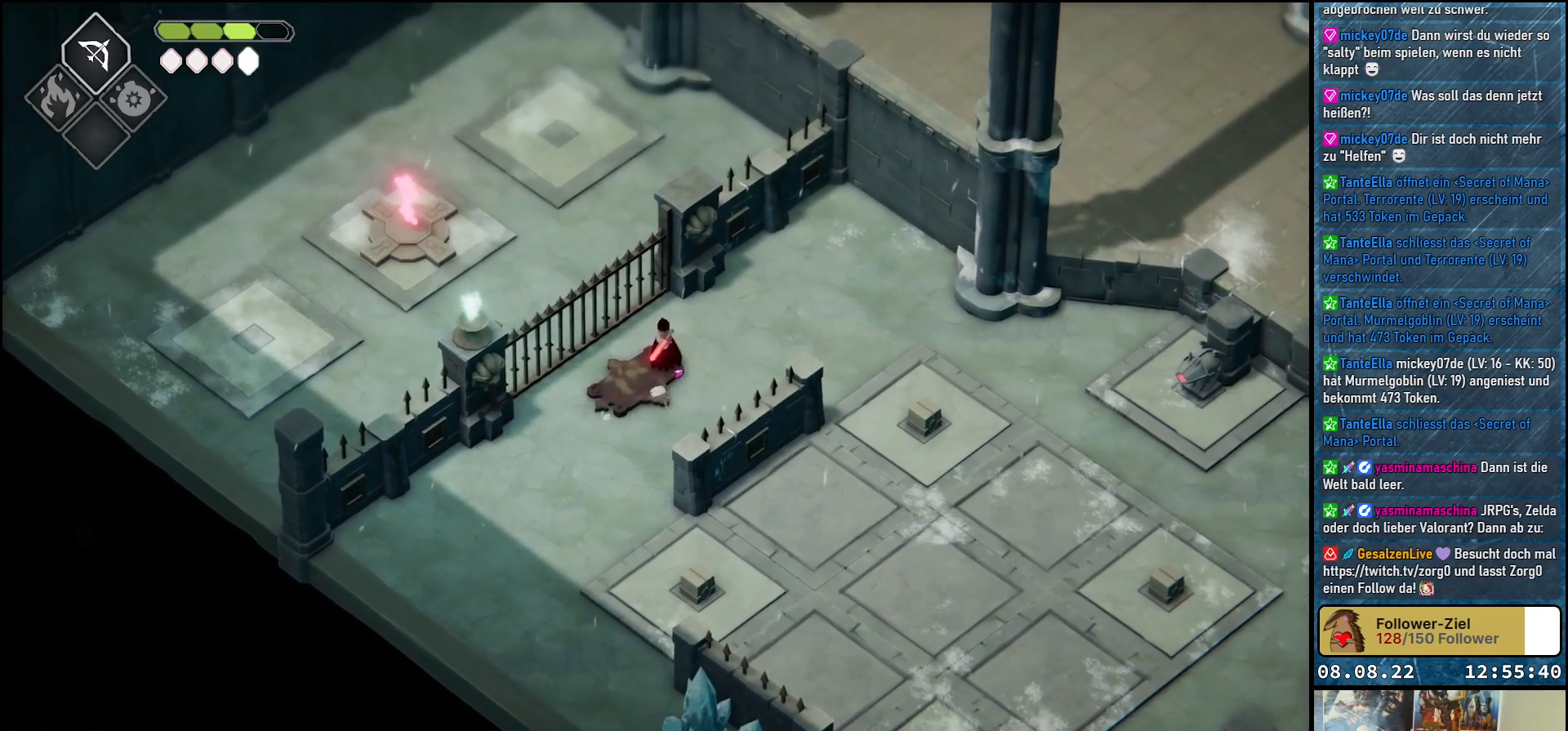
{"buttons": [], "left_stick": "center", "right_stick": "center", "events": []}
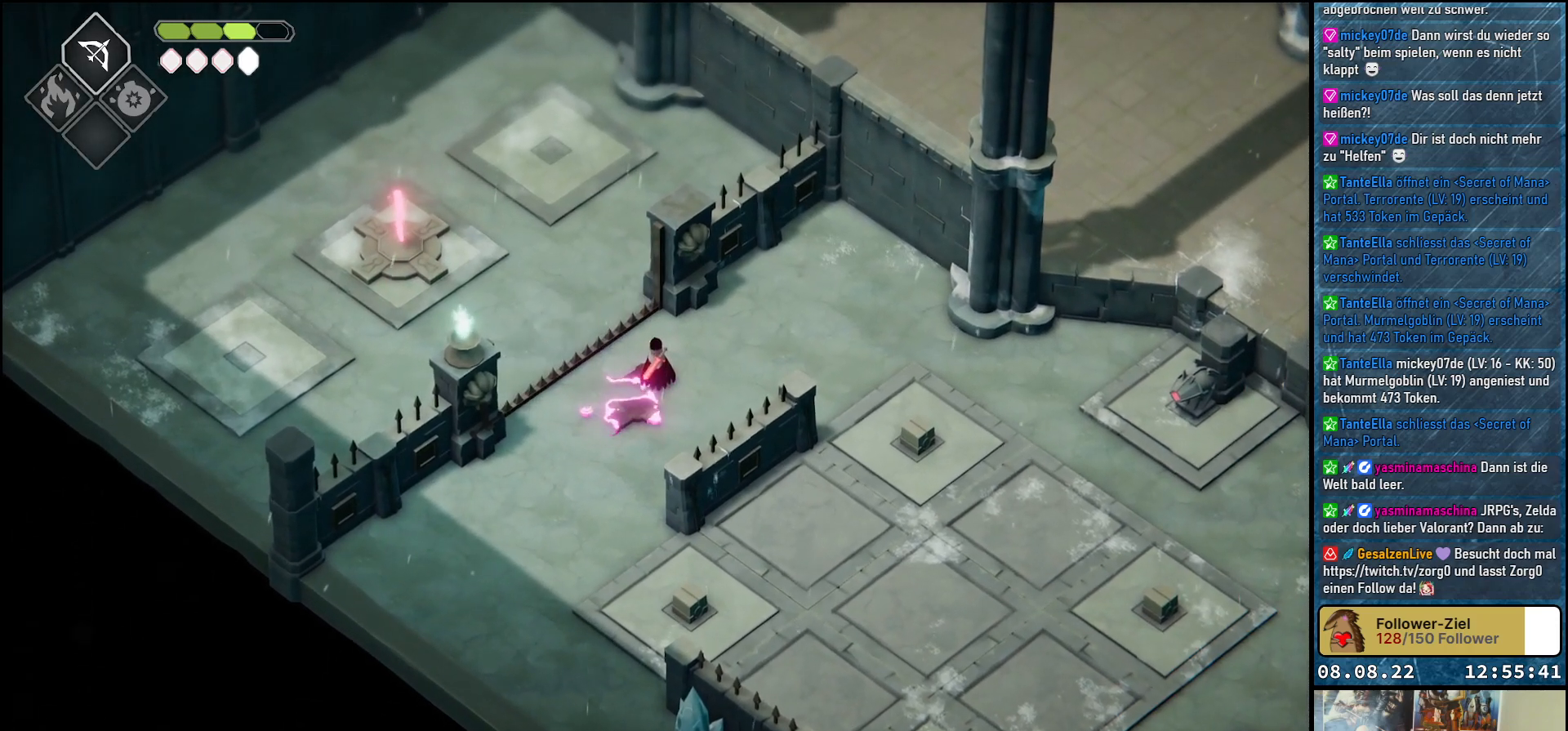
{"buttons": [], "left_stick": "up-left", "right_stick": "center", "events": [[33, "left_stick", "up-left"]]}
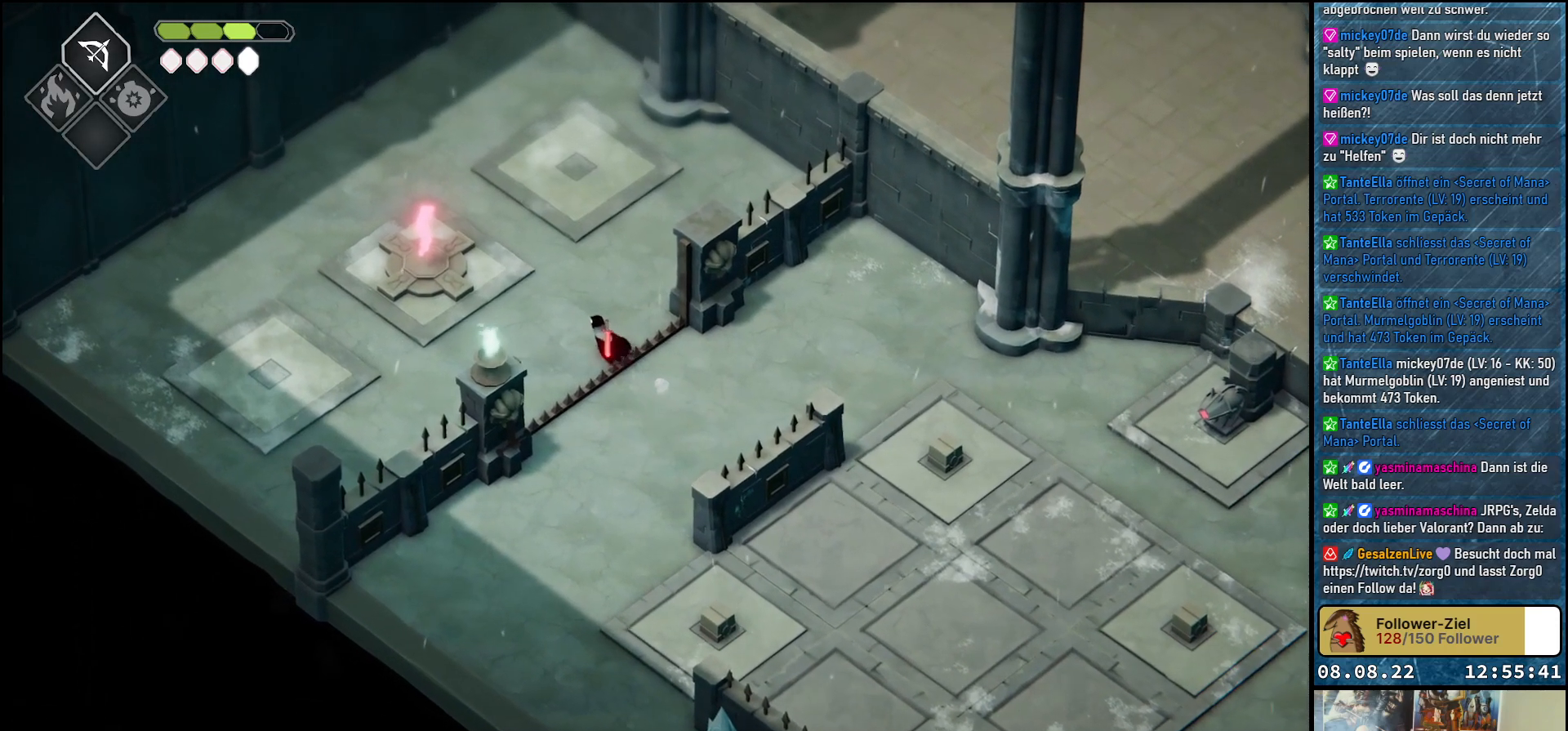
{"buttons": [], "left_stick": "up-left", "right_stick": "center", "events": []}
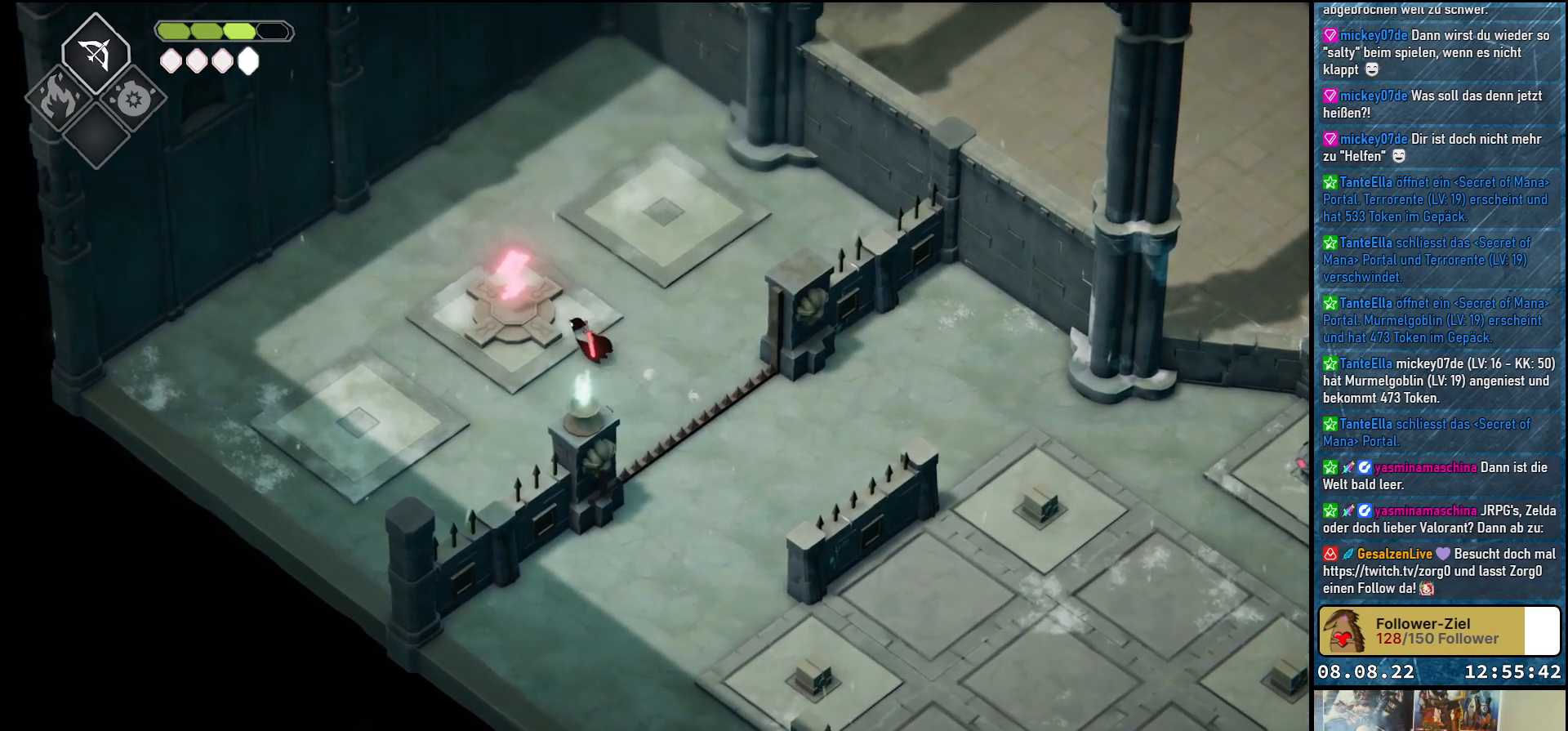
{"buttons": ["Y"], "left_stick": "center", "right_stick": "center", "events": [[150, "left_stick", "center"], [417, "Y", "down"]]}
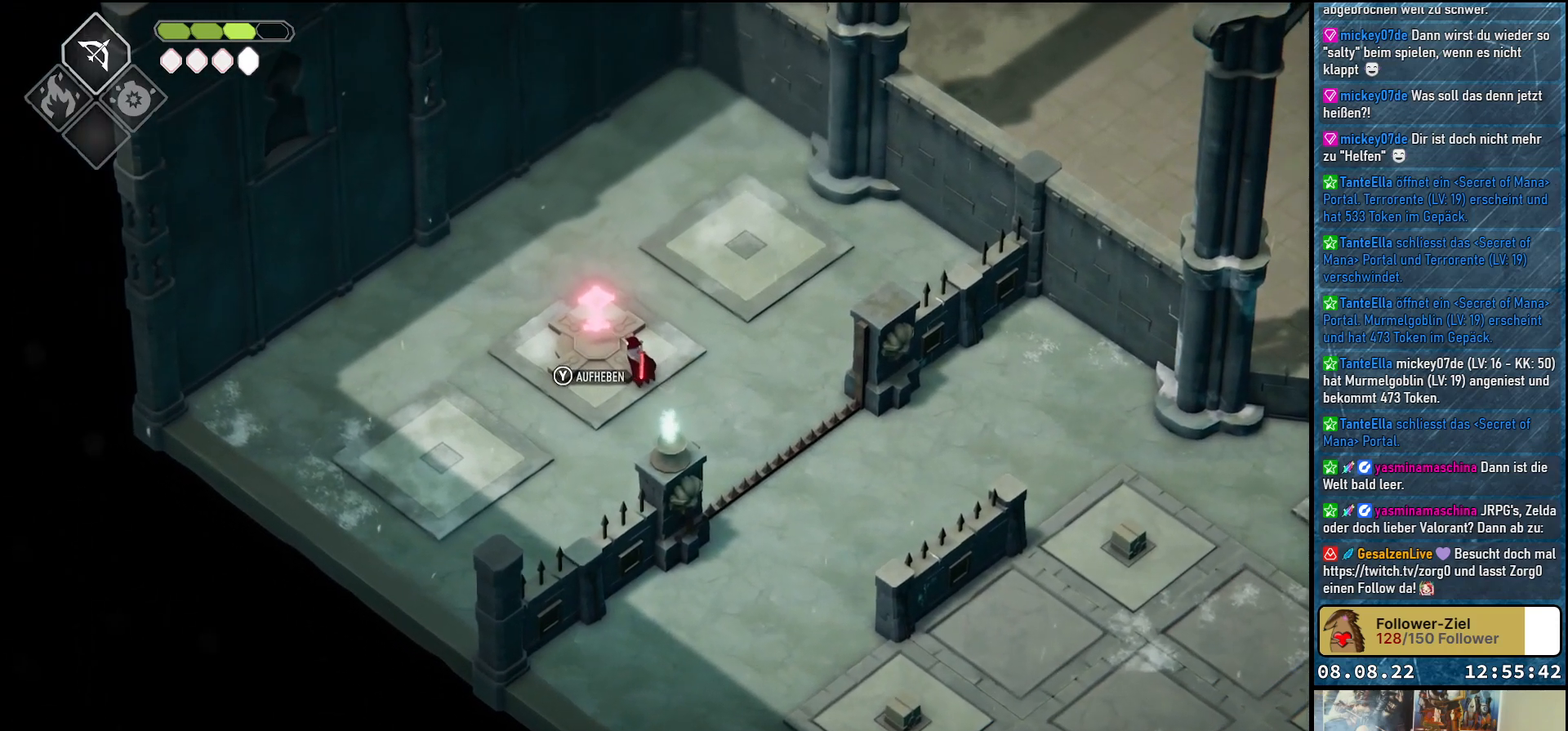
{"buttons": [], "left_stick": "center", "right_stick": "center", "events": [[17, "Y", "up"]]}
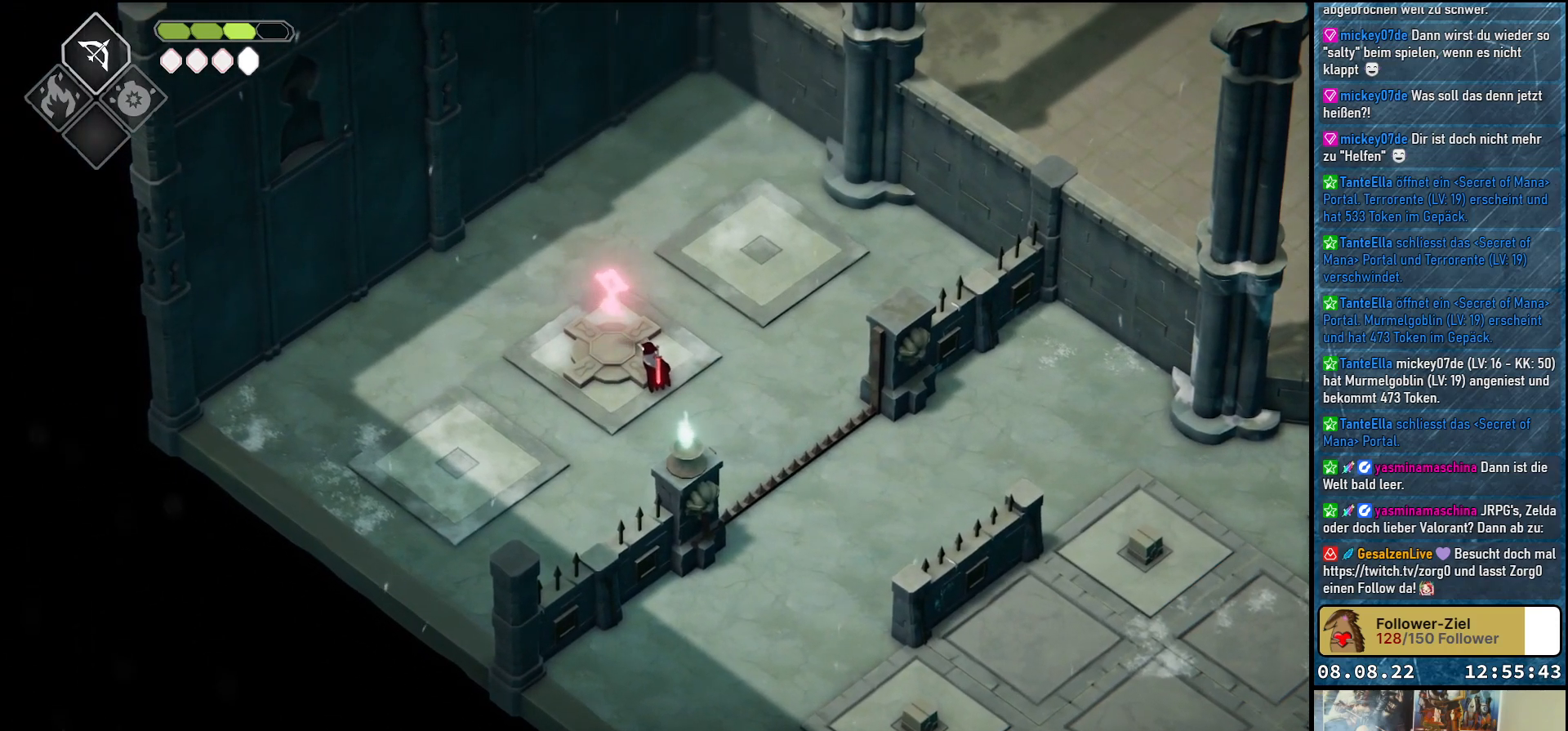
{"buttons": [], "left_stick": "center", "right_stick": "center", "events": []}
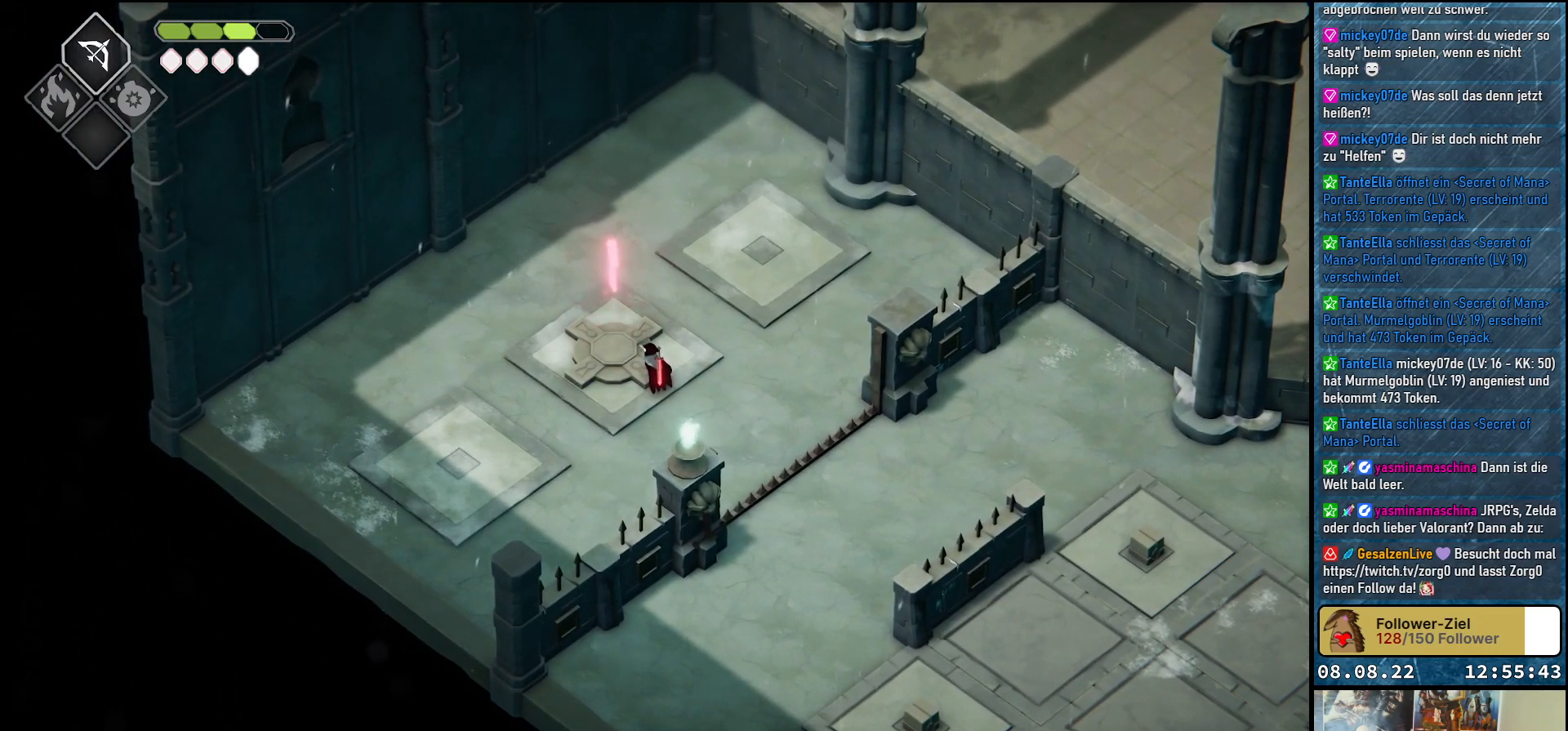
{"buttons": [], "left_stick": "center", "right_stick": "center", "events": []}
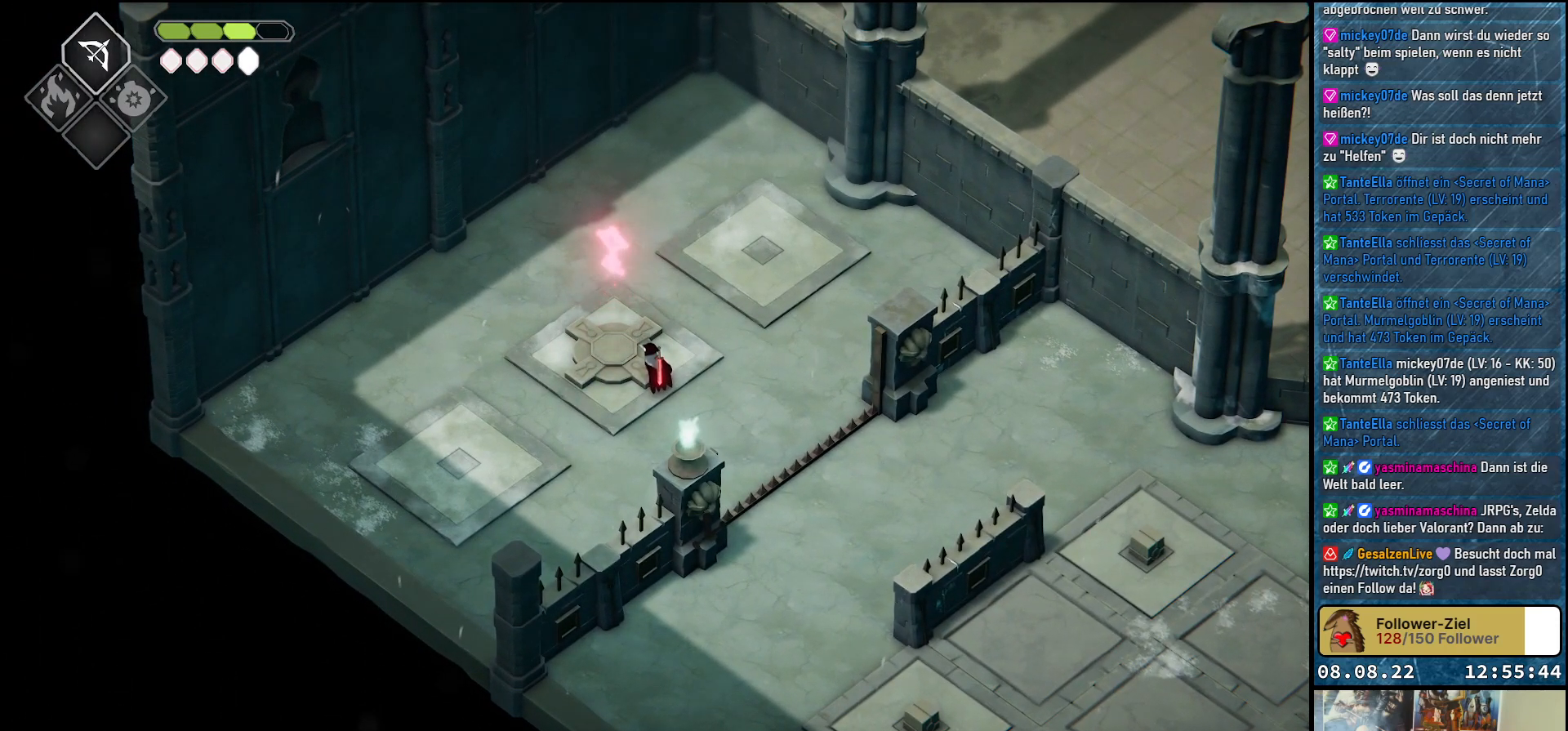
{"buttons": [], "left_stick": "center", "right_stick": "center", "events": []}
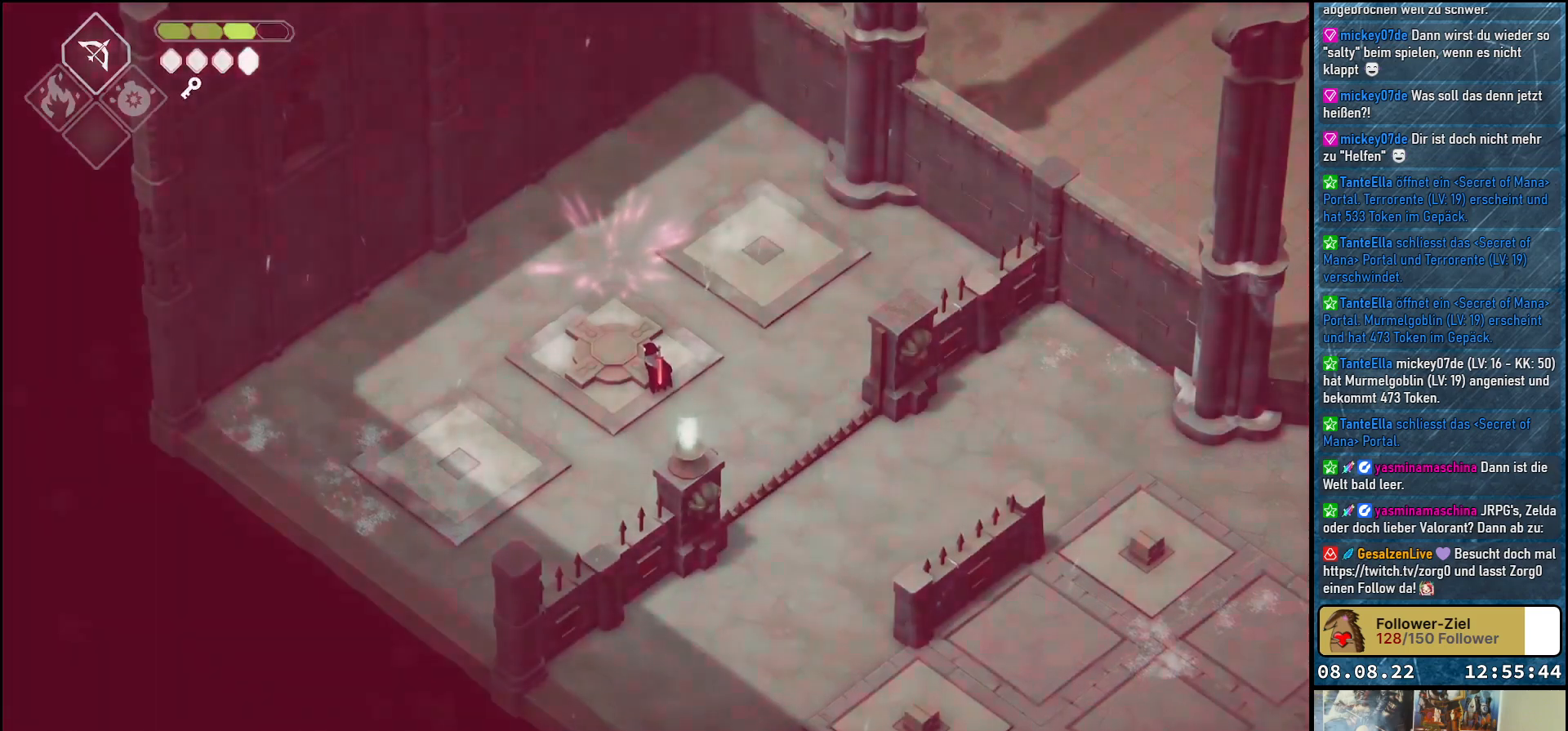
{"buttons": [], "left_stick": "center", "right_stick": "center", "events": []}
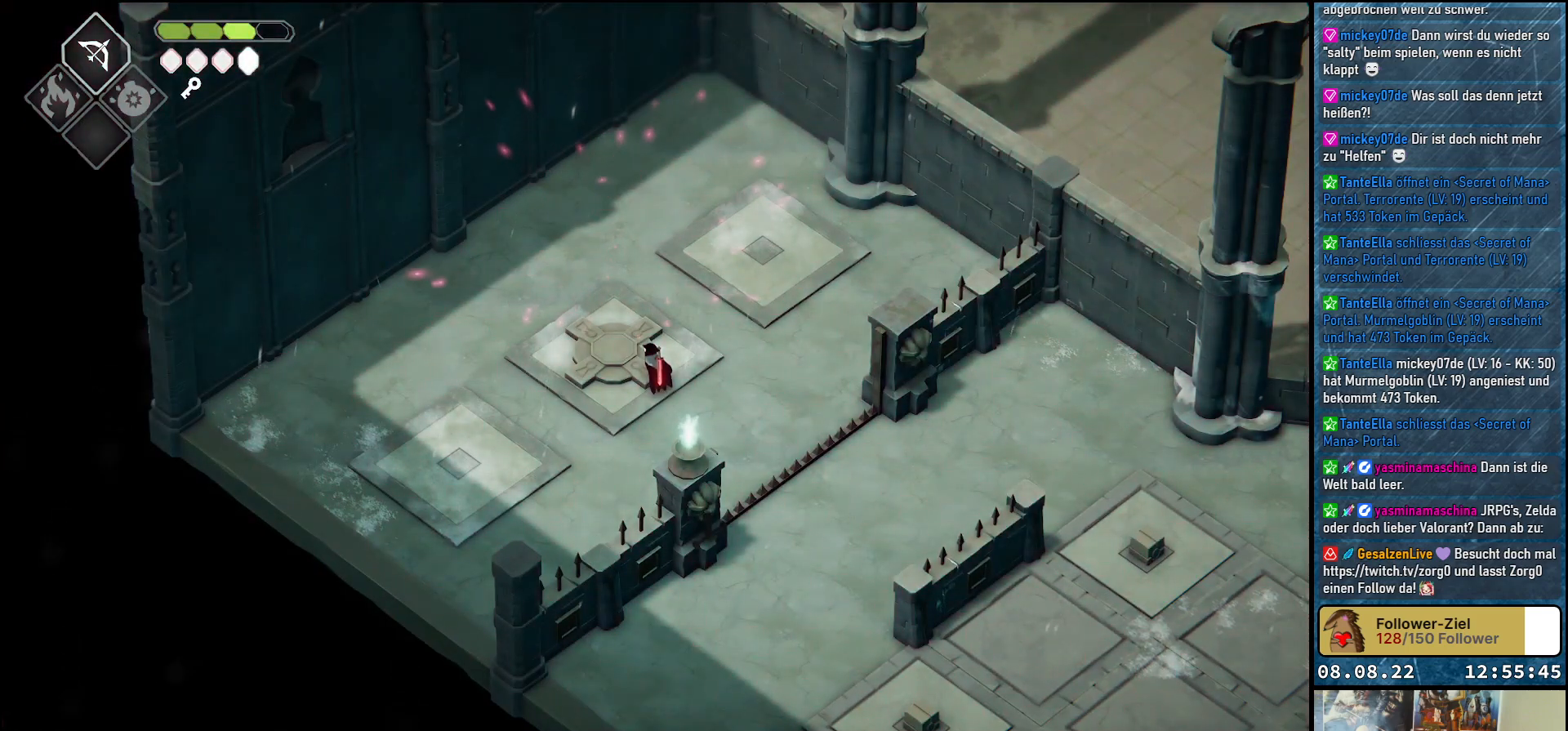
{"buttons": [], "left_stick": "center", "right_stick": "center", "events": []}
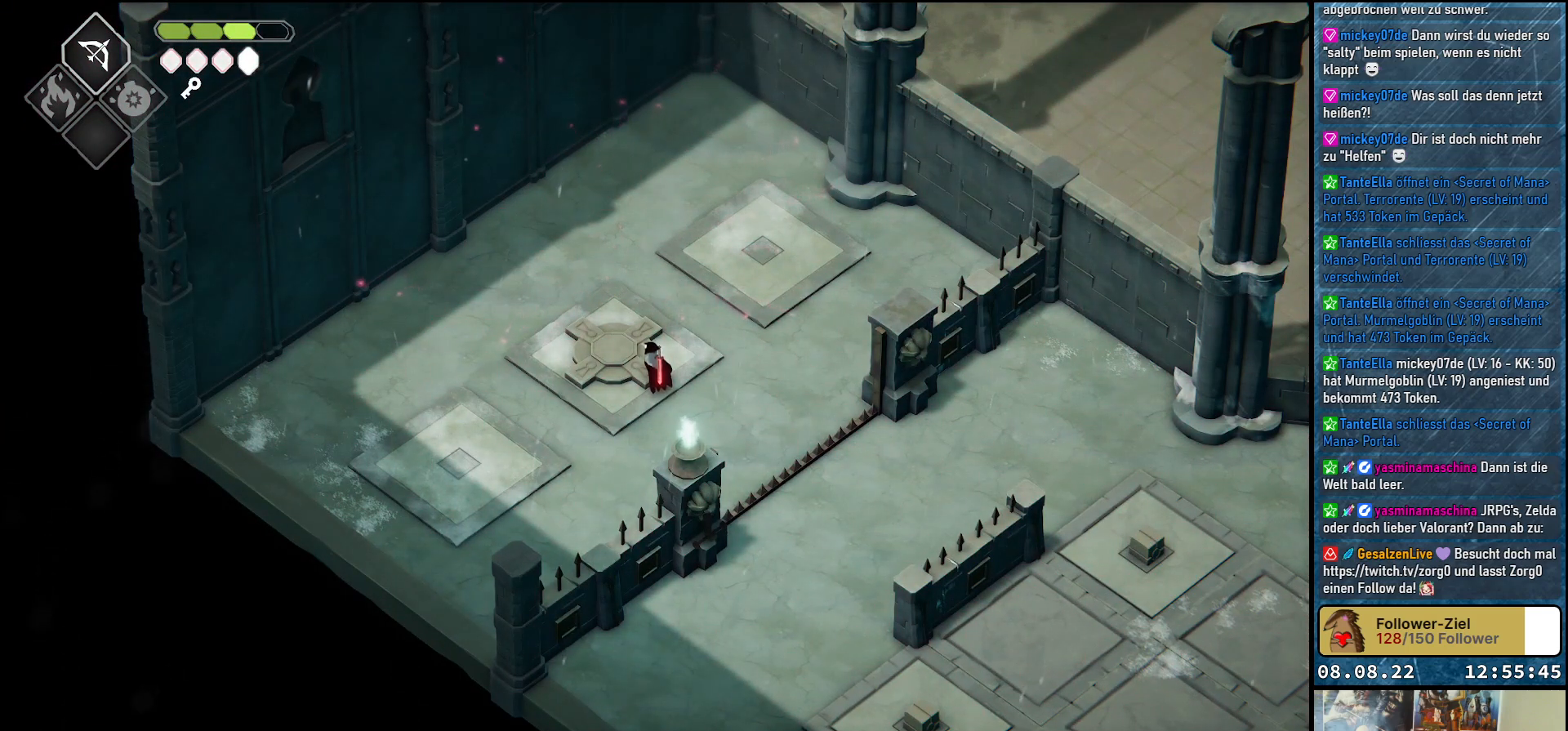
{"buttons": [], "left_stick": "center", "right_stick": "center", "events": []}
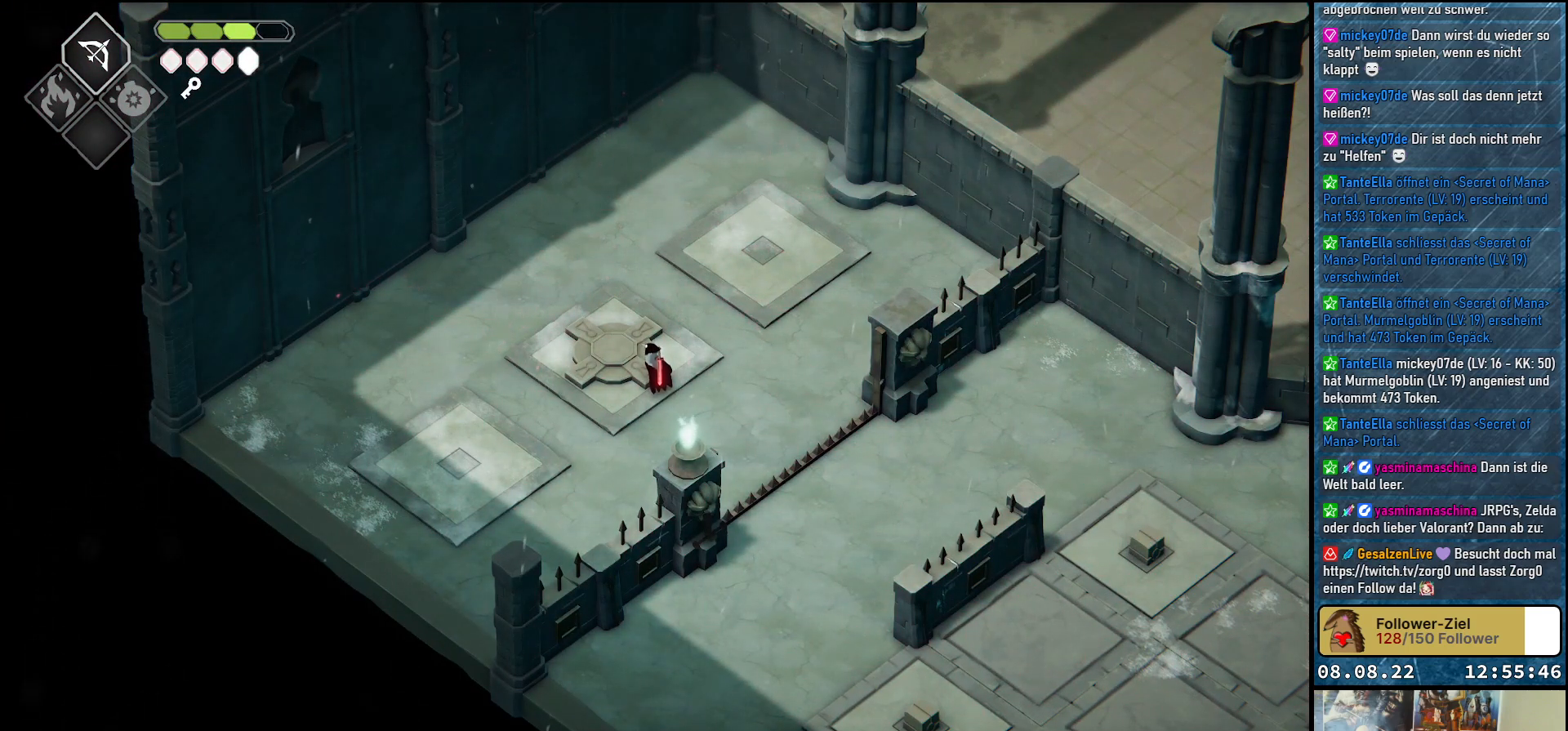
{"buttons": [], "left_stick": "center", "right_stick": "center", "events": []}
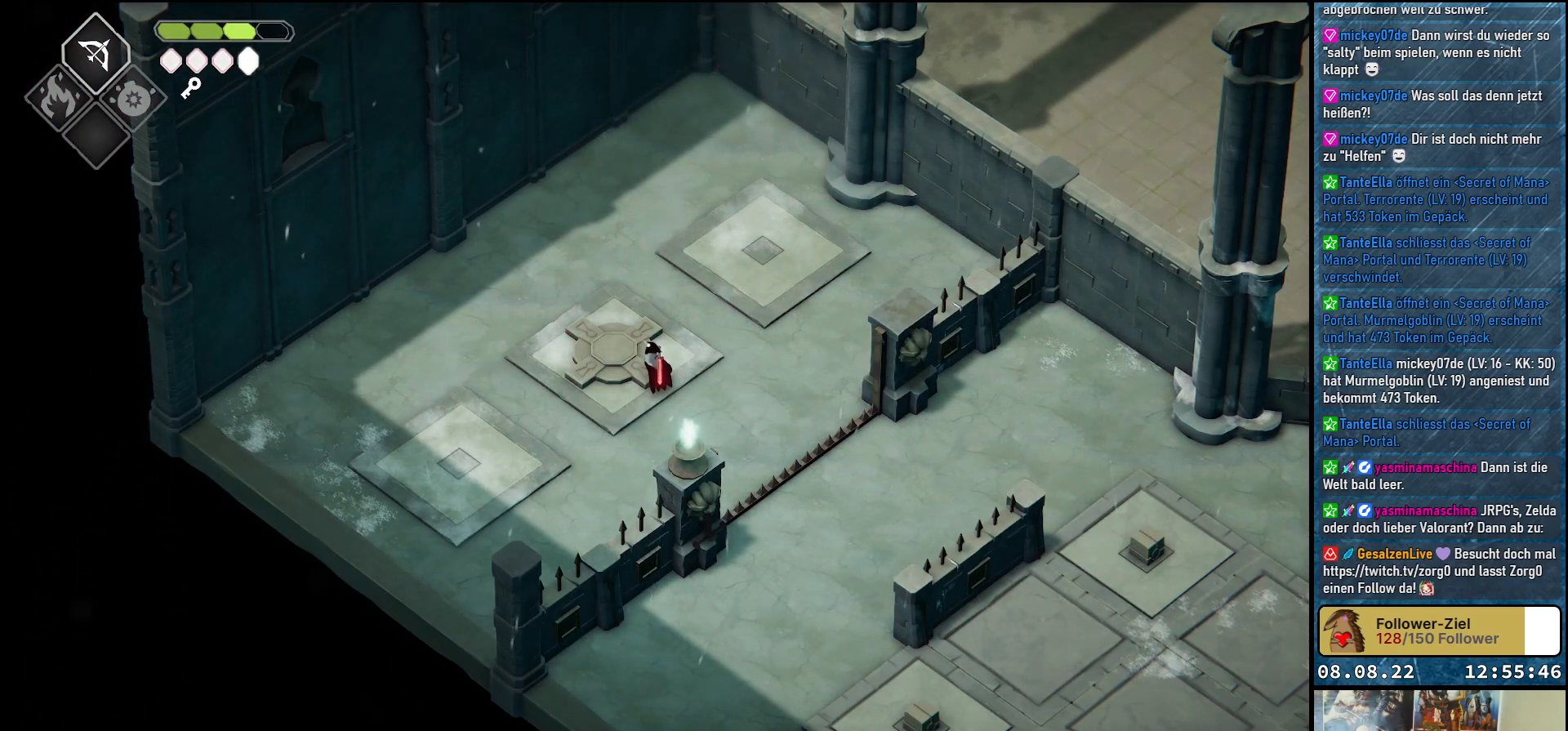
{"buttons": [], "left_stick": "center", "right_stick": "center", "events": []}